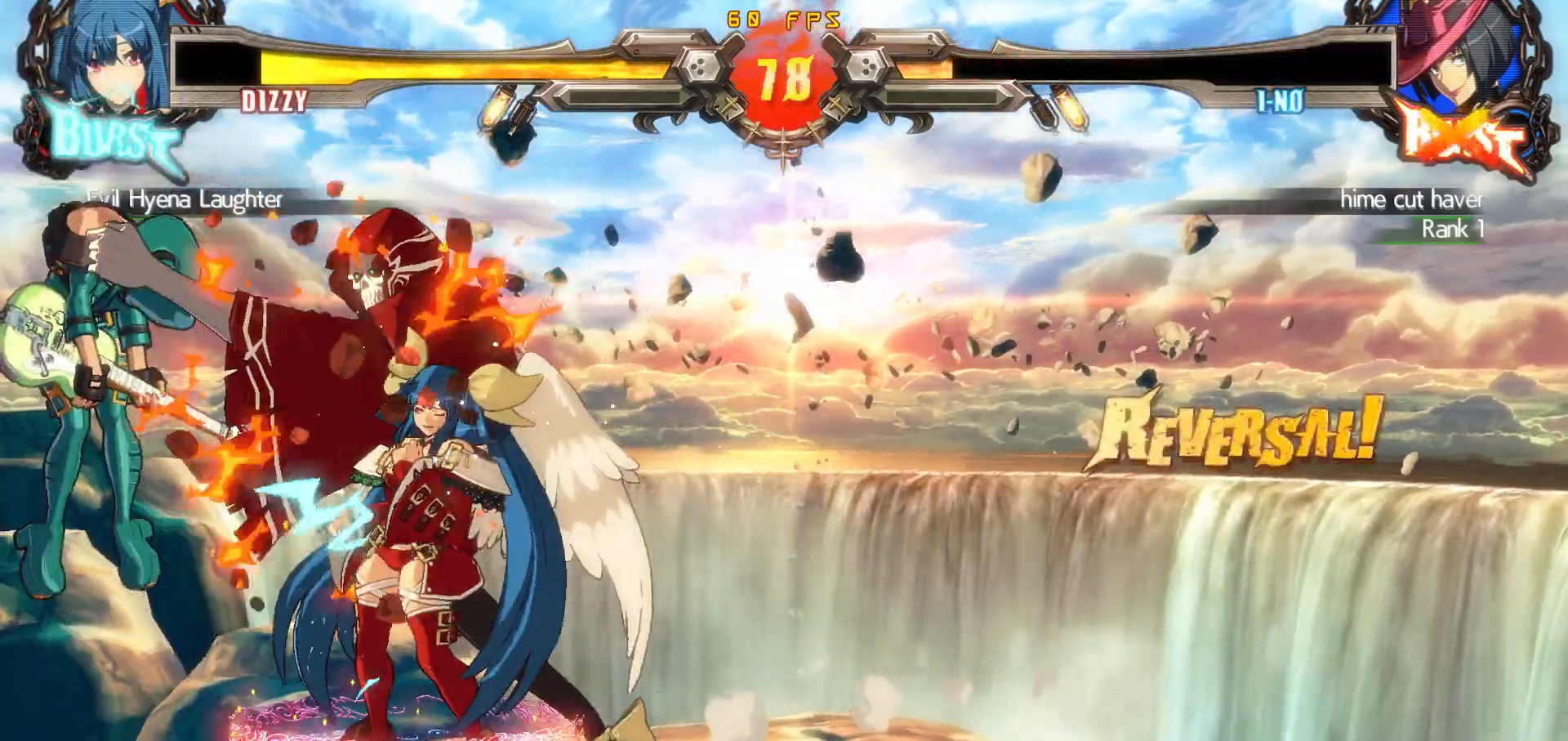
Gameplay with a controller (arcade stick); each line is a JSON object with the inputs held at the frame after it. "events" lists button and stick changes between this image and that frame as [ms after this image, input, new state], when the widget could be followed in between. Not read: L3 R3.
{"buttons": [], "events": []}
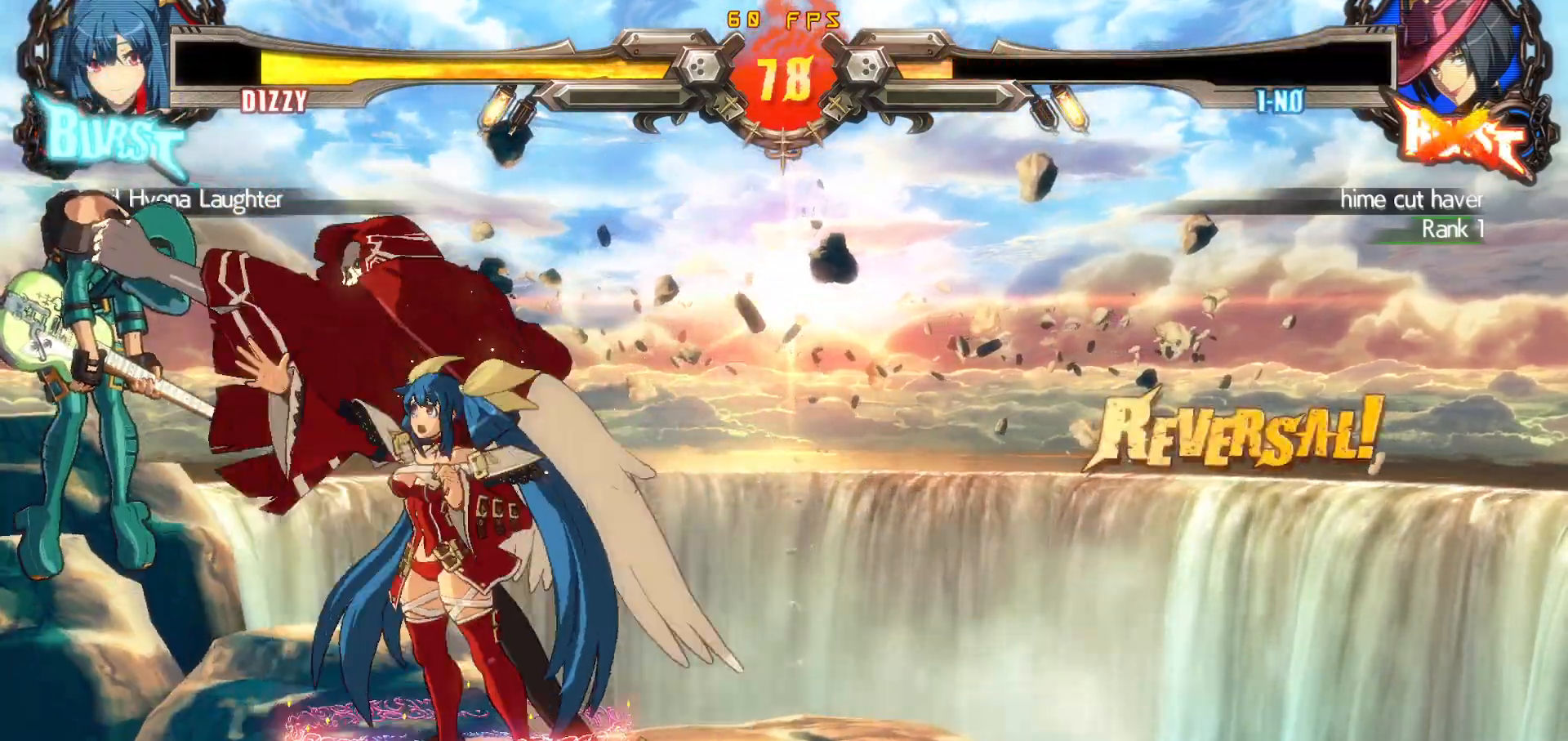
{"buttons": [], "events": []}
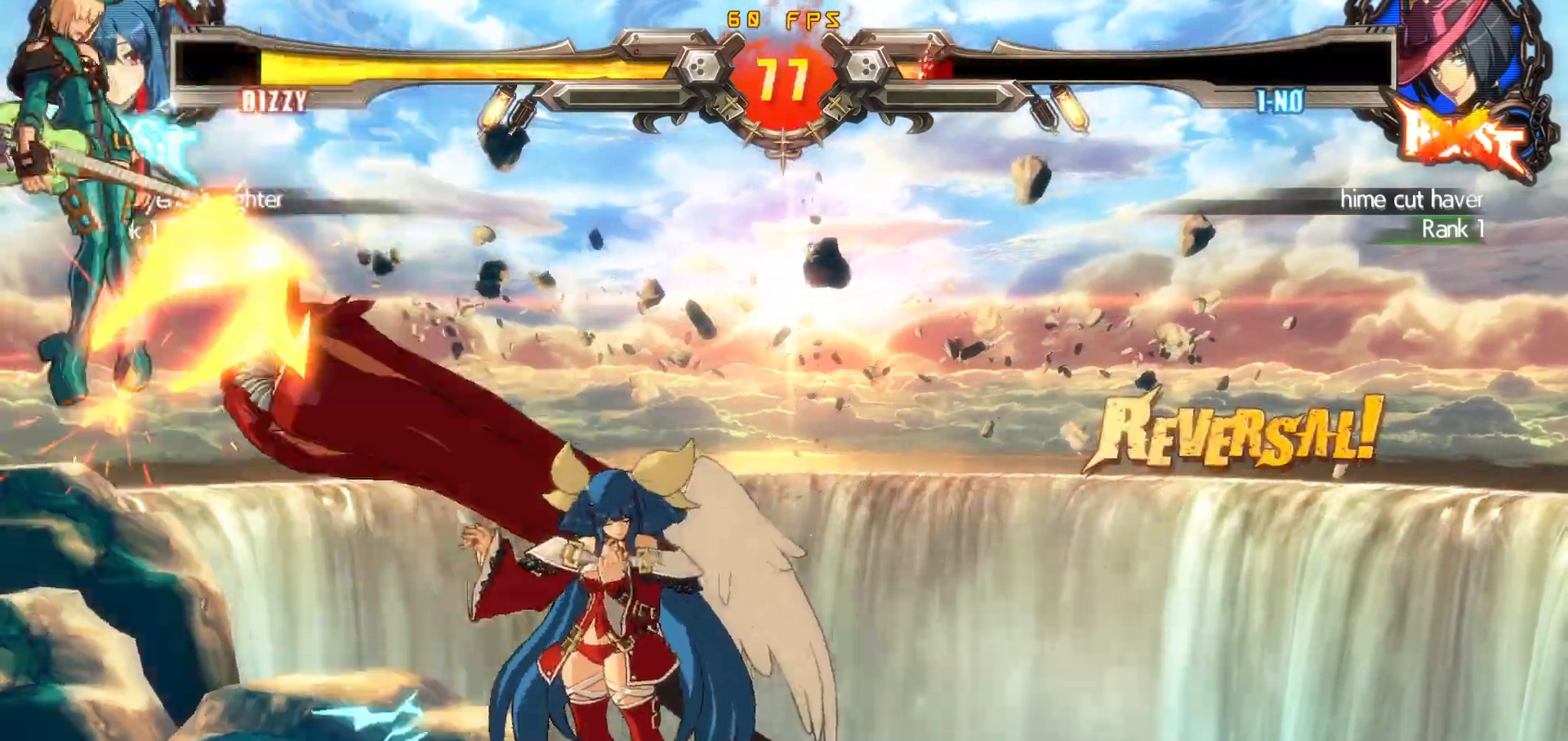
{"buttons": ["CIRCLE", "DPAD_RIGHT"], "events": [[383, "DPAD_DOWN", "down"], [433, "DPAD_RIGHT", "down"], [467, "DPAD_DOWN", "up"], [483, "CIRCLE", "down"]]}
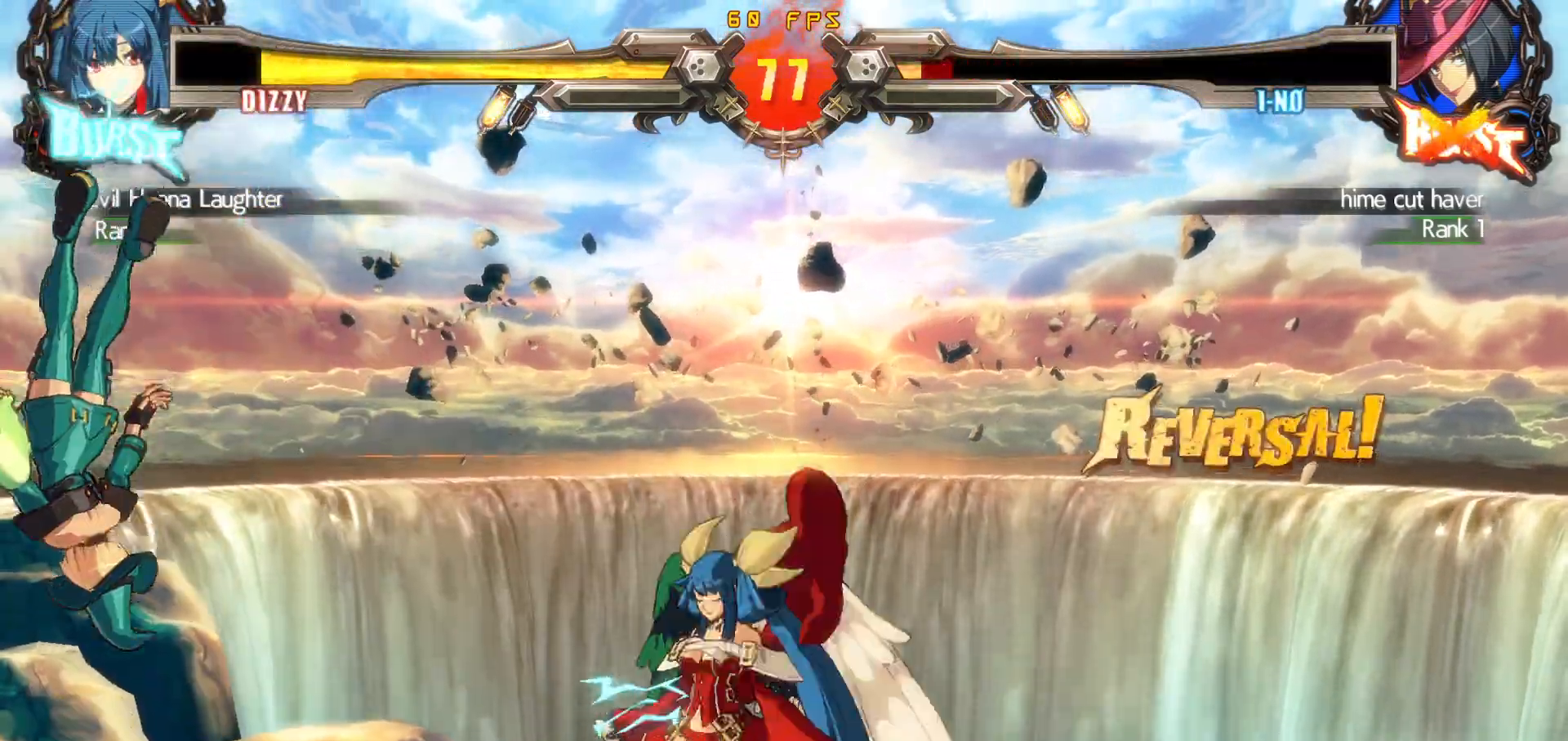
{"buttons": ["DPAD_DOWN"], "events": [[17, "DPAD_RIGHT", "up"], [33, "CIRCLE", "up"], [83, "CIRCLE", "down"], [200, "CIRCLE", "up"], [483, "DPAD_DOWN", "down"]]}
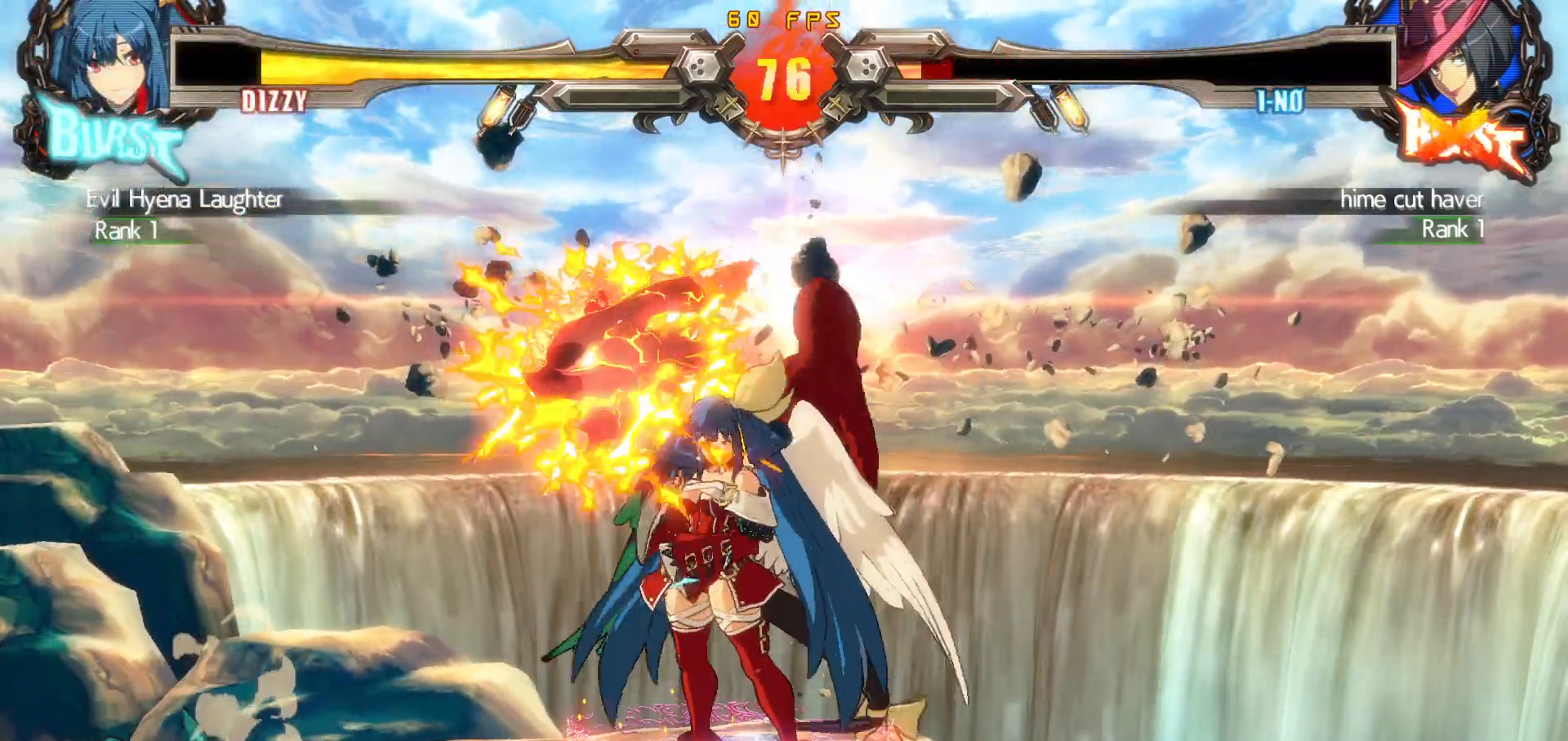
{"buttons": ["DPAD_LEFT"], "events": [[50, "DPAD_LEFT", "down"], [100, "DPAD_DOWN", "up"], [133, "DPAD_UP", "down"], [150, "DPAD_LEFT", "up"], [200, "SQUARE", "down"], [250, "DPAD_UP", "up"], [283, "SQUARE", "up"], [450, "DPAD_LEFT", "down"]]}
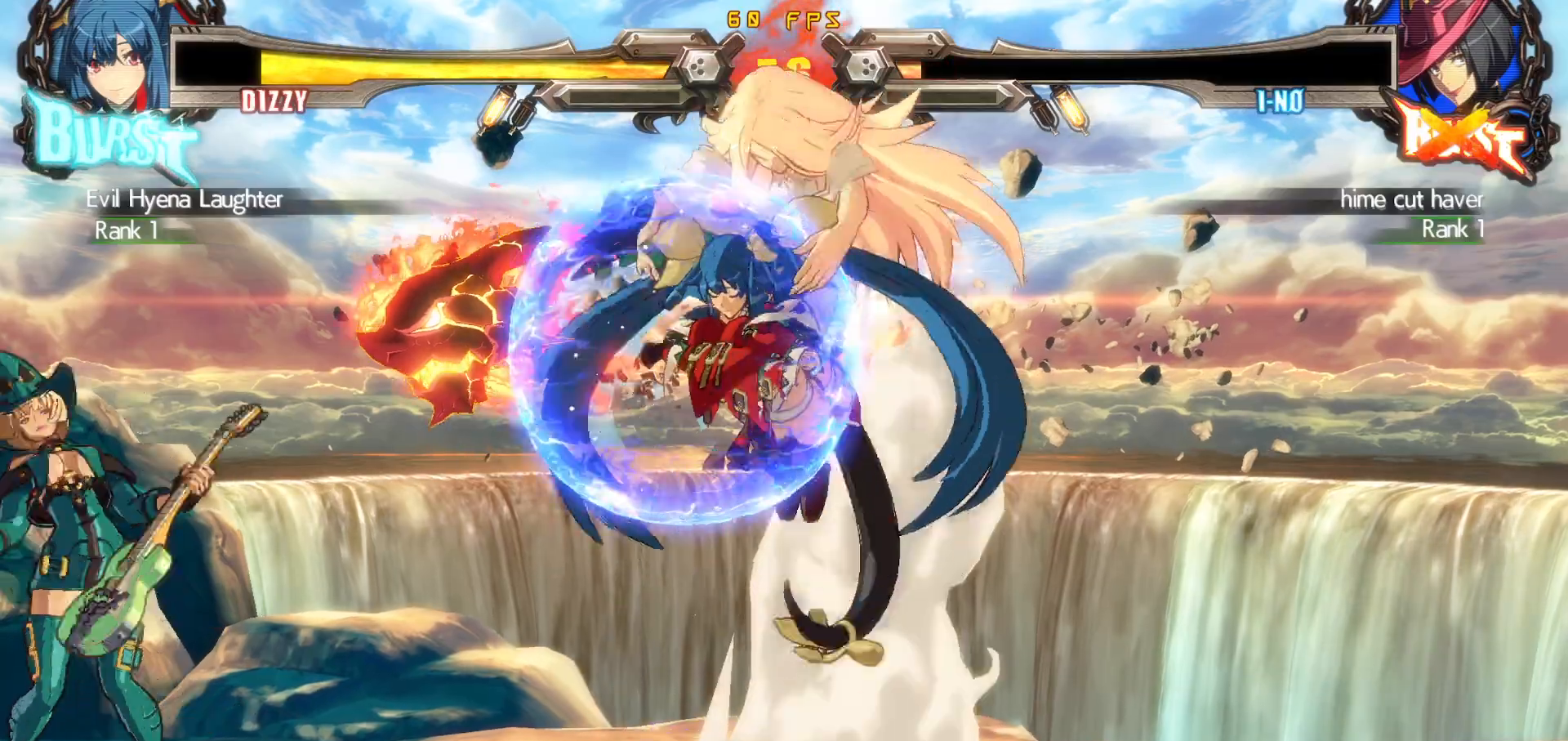
{"buttons": ["DPAD_RIGHT"], "events": [[17, "DPAD_LEFT", "up"], [83, "DPAD_LEFT", "down"], [150, "DPAD_LEFT", "up"], [183, "DPAD_RIGHT", "down"], [200, "CROSS", "down"], [267, "CROSS", "up"], [367, "SQUARE", "down"], [450, "SQUARE", "up"]]}
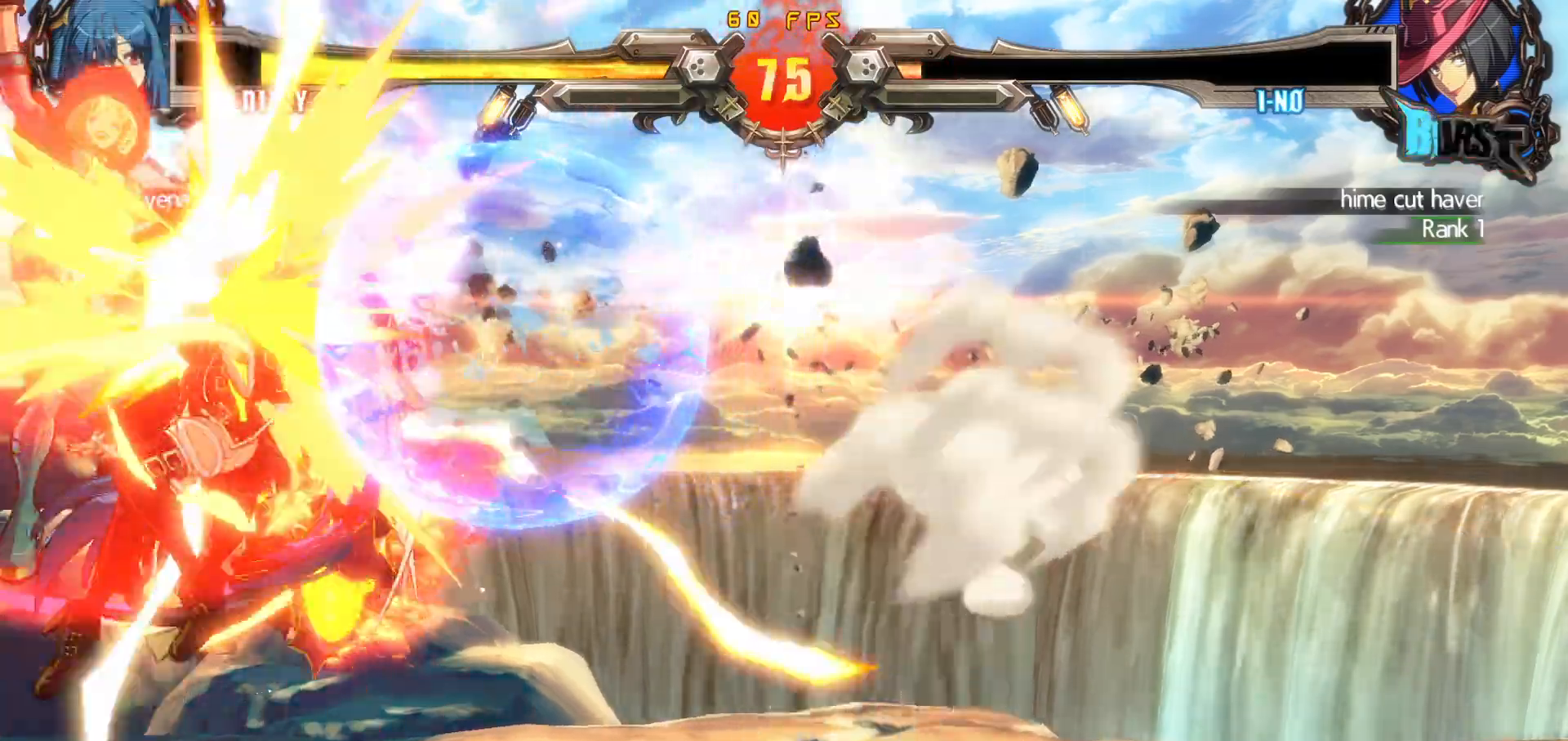
{"buttons": [], "events": [[367, "DPAD_RIGHT", "up"]]}
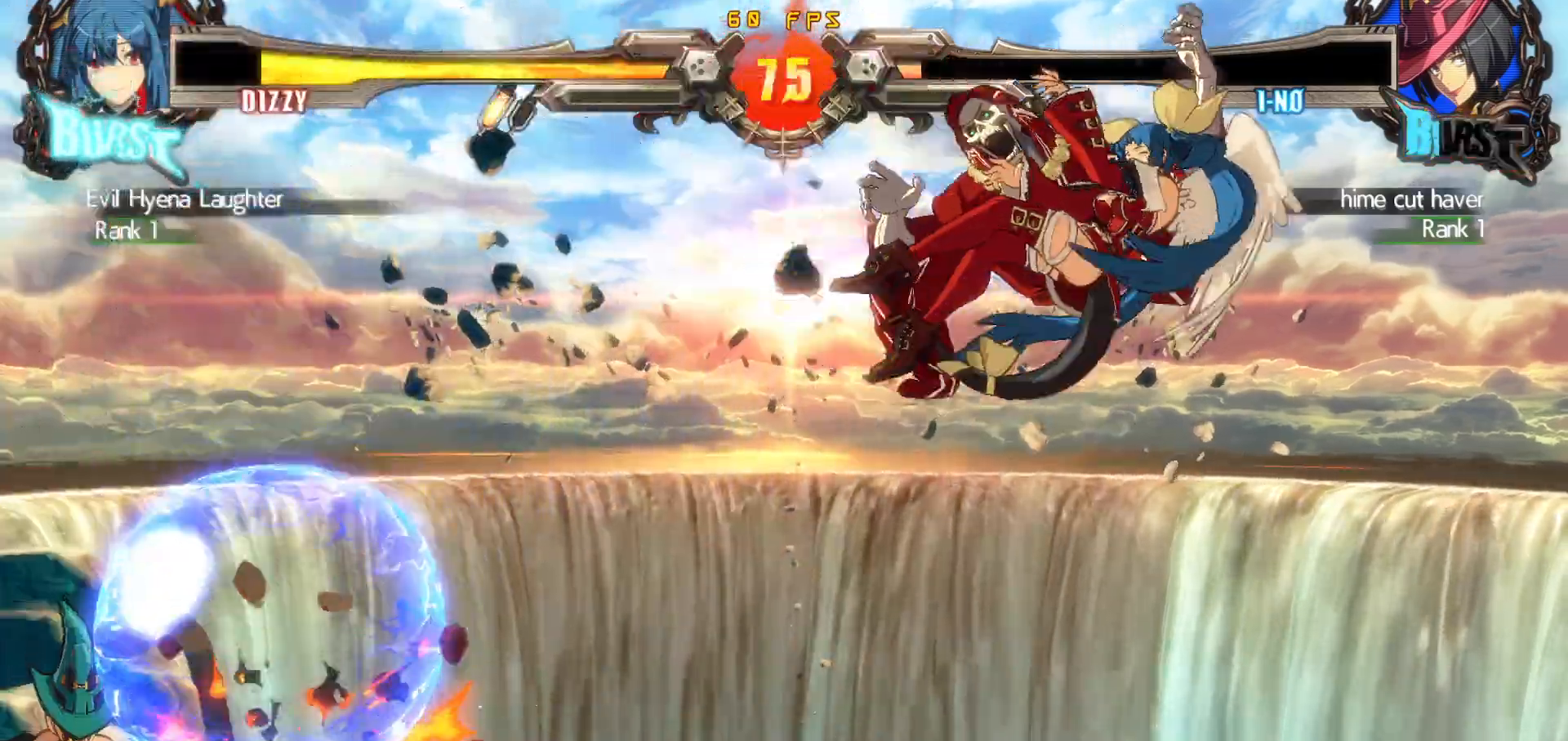
{"buttons": ["DPAD_DOWN"], "events": [[267, "SQUARE", "down"], [350, "SQUARE", "up"], [450, "DPAD_RIGHT", "down"], [500, "DPAD_DOWN", "down"], [500, "DPAD_RIGHT", "up"]]}
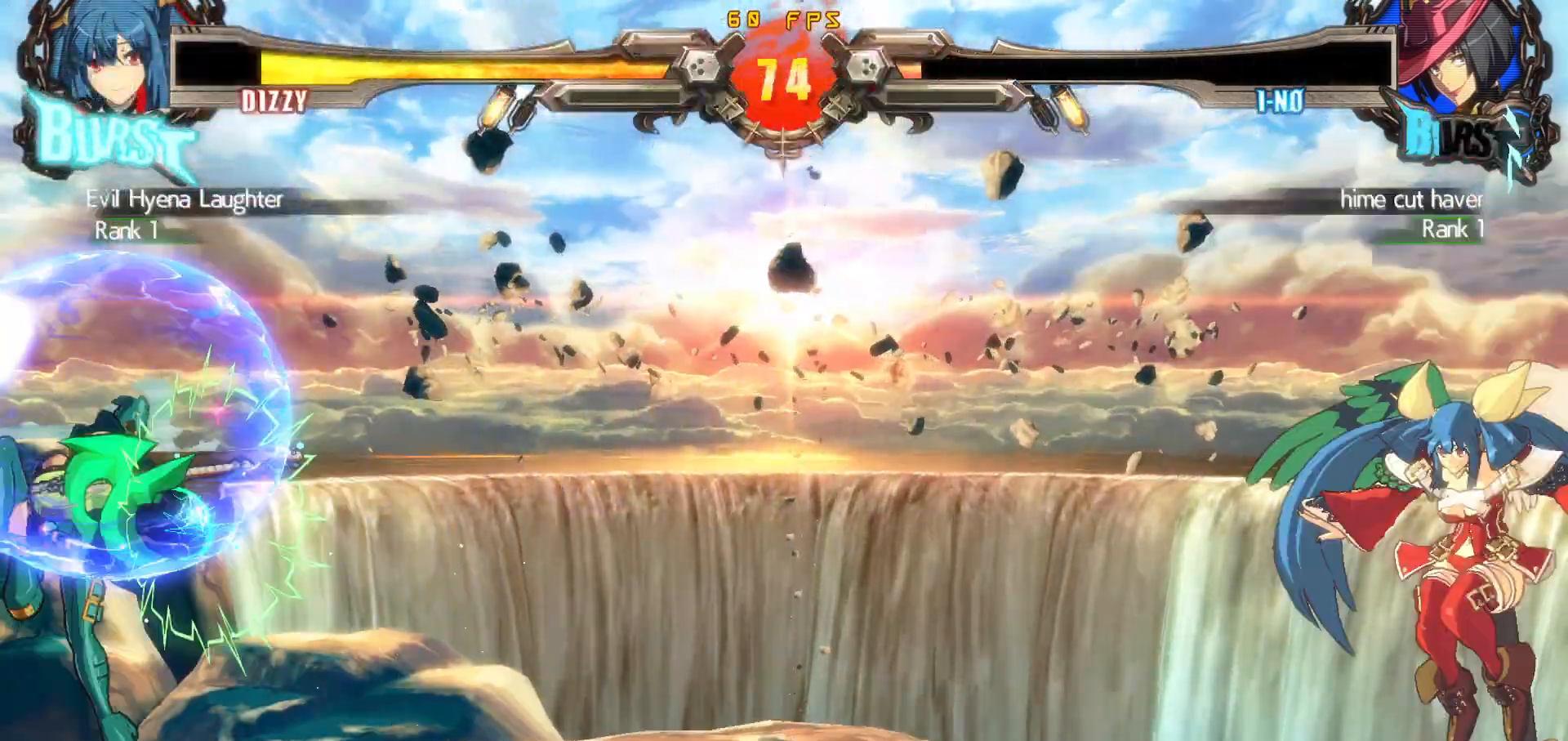
{"buttons": [], "events": [[67, "DPAD_RIGHT", "down"], [100, "DPAD_DOWN", "up"], [117, "TRIANGLE", "down"], [167, "DPAD_RIGHT", "up"], [267, "TRIANGLE", "up"]]}
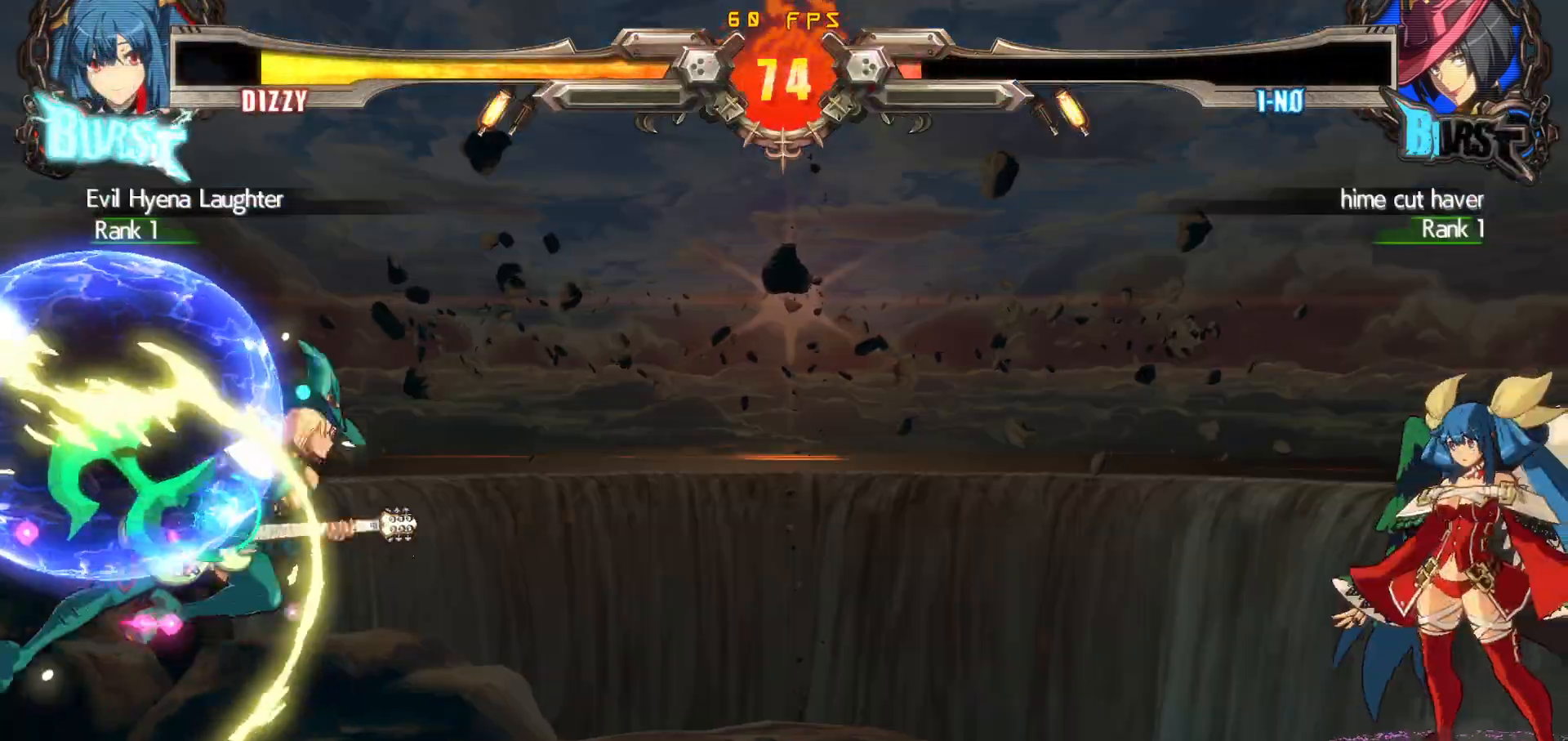
{"buttons": [], "events": [[217, "DPAD_RIGHT", "down"], [333, "DPAD_UP", "down"], [450, "DPAD_UP", "up"], [467, "DPAD_RIGHT", "up"]]}
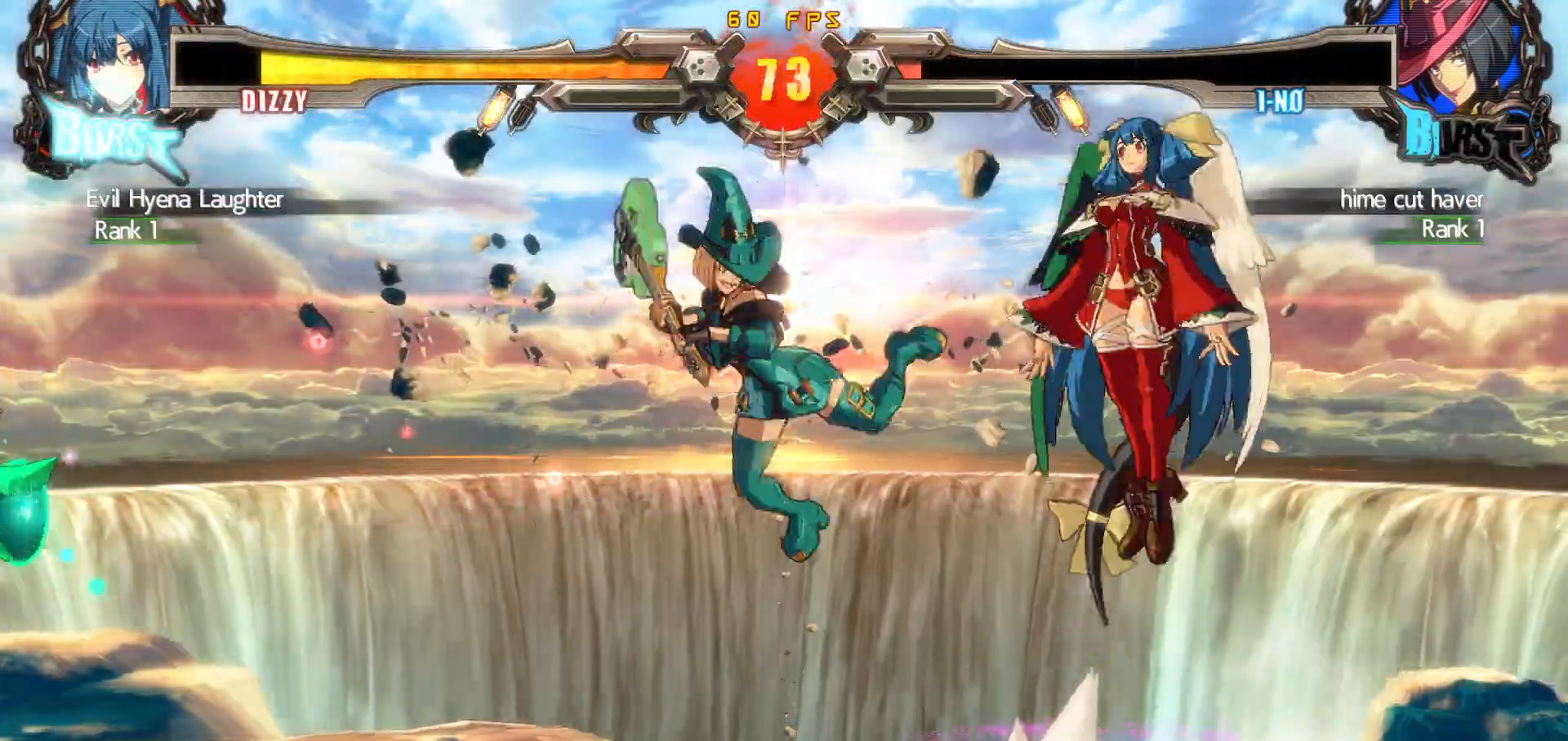
{"buttons": ["DPAD_RIGHT"], "events": [[50, "DPAD_RIGHT", "down"], [117, "DPAD_RIGHT", "up"], [183, "DPAD_RIGHT", "down"]]}
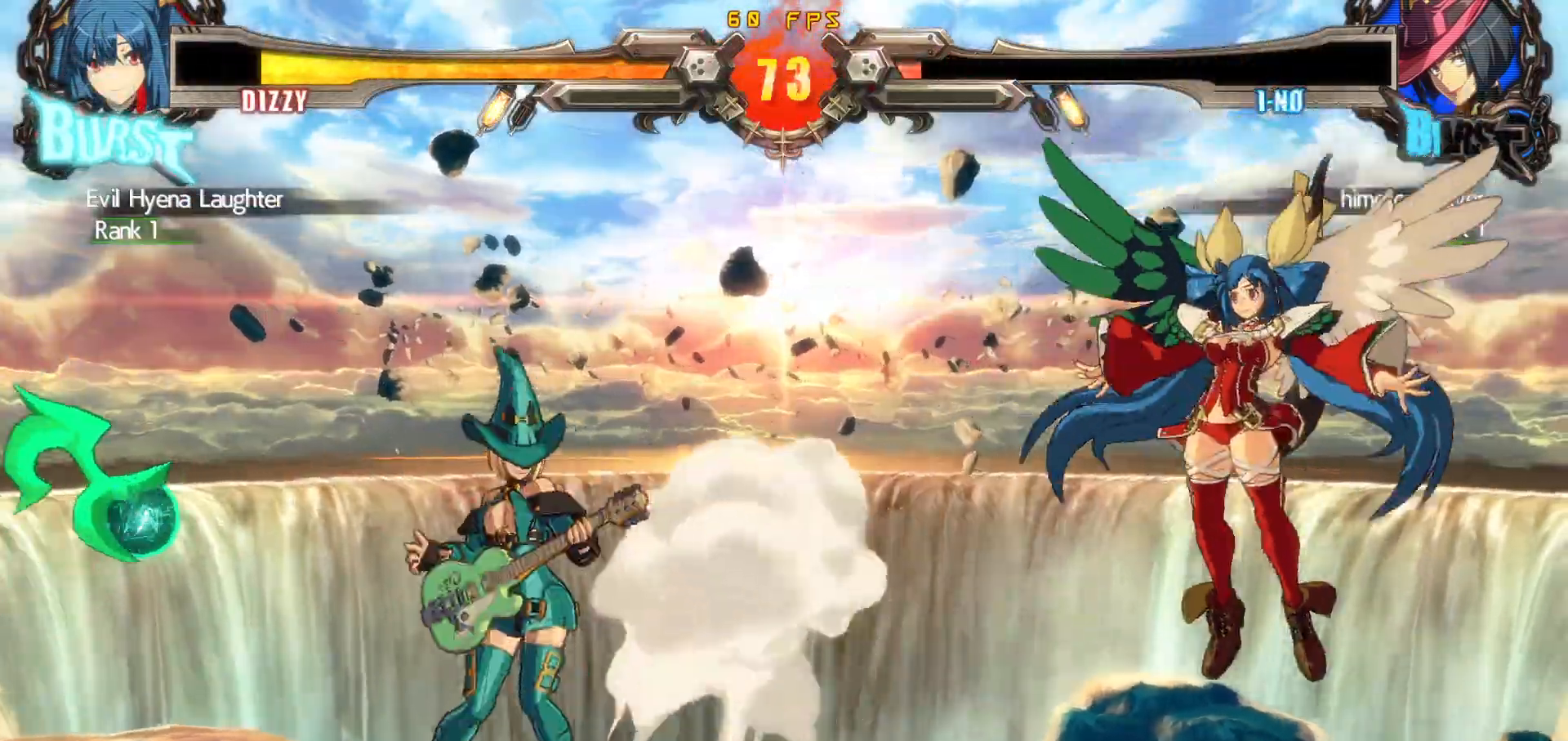
{"buttons": [], "events": [[33, "DPAD_DOWN", "down"], [167, "DPAD_DOWN", "up"], [167, "DPAD_UP", "down"], [267, "DPAD_UP", "up"], [300, "DPAD_RIGHT", "up"], [400, "DPAD_LEFT", "down"], [467, "DPAD_LEFT", "up"]]}
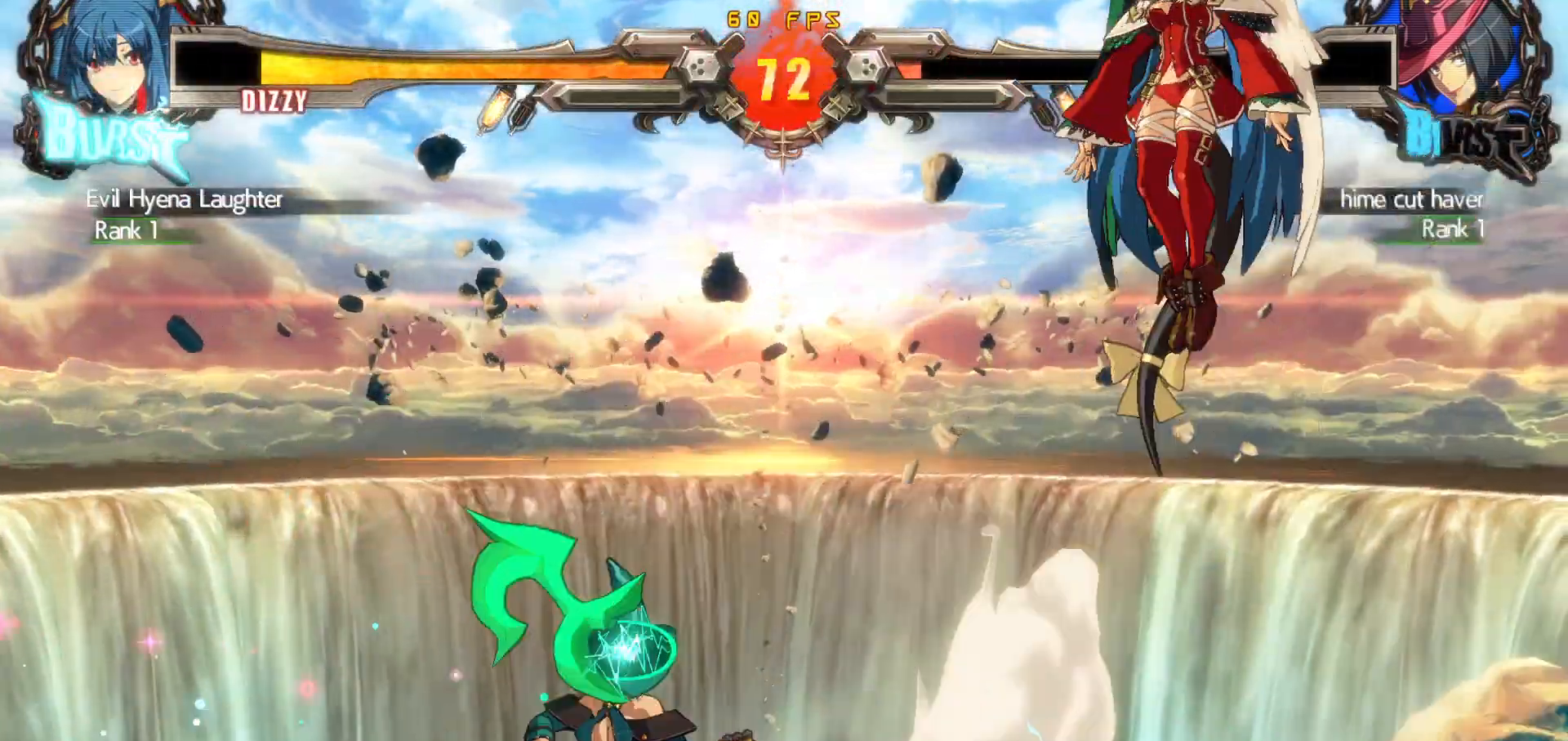
{"buttons": ["DPAD_LEFT"], "events": [[17, "DPAD_LEFT", "down"], [167, "DPAD_LEFT", "up"], [267, "DPAD_LEFT", "down"], [333, "DPAD_LEFT", "up"], [383, "DPAD_LEFT", "down"]]}
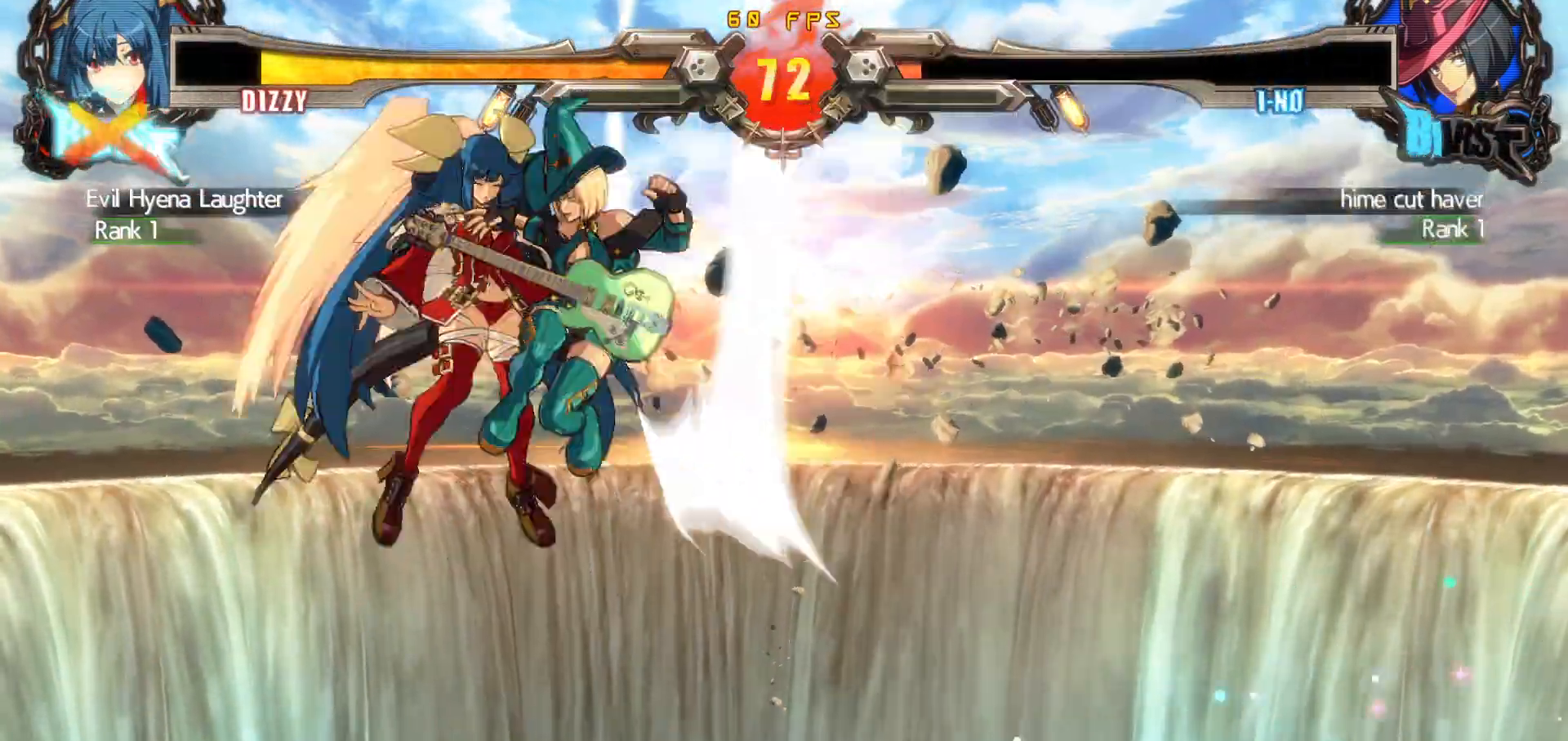
{"buttons": ["CROSS"], "events": [[200, "DPAD_LEFT", "up"], [500, "CROSS", "down"]]}
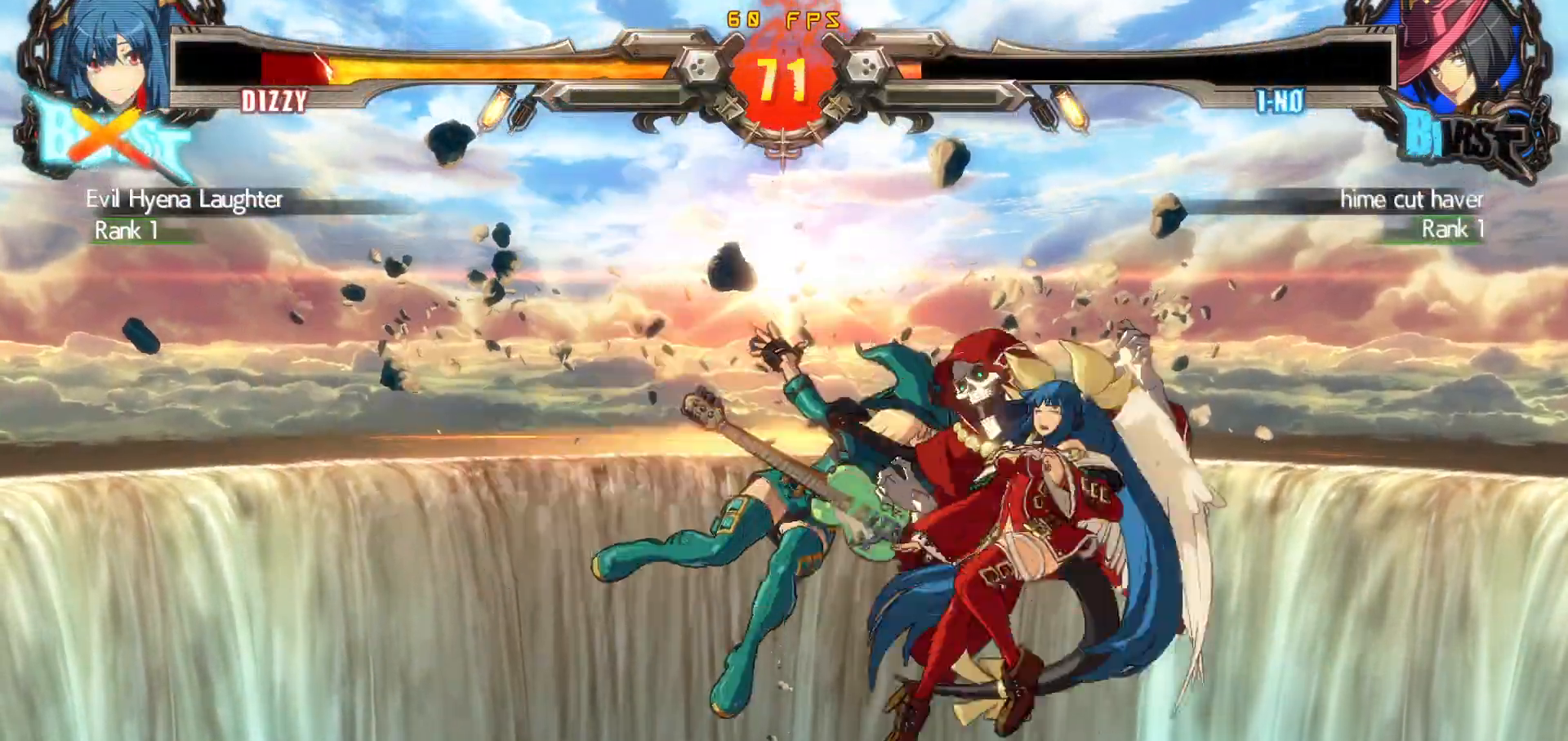
{"buttons": [], "events": [[100, "CROSS", "up"], [200, "R2", "down"], [250, "CIRCLE", "down"], [267, "CROSS", "down"], [300, "R2", "up"], [317, "CIRCLE", "up"], [333, "CROSS", "up"]]}
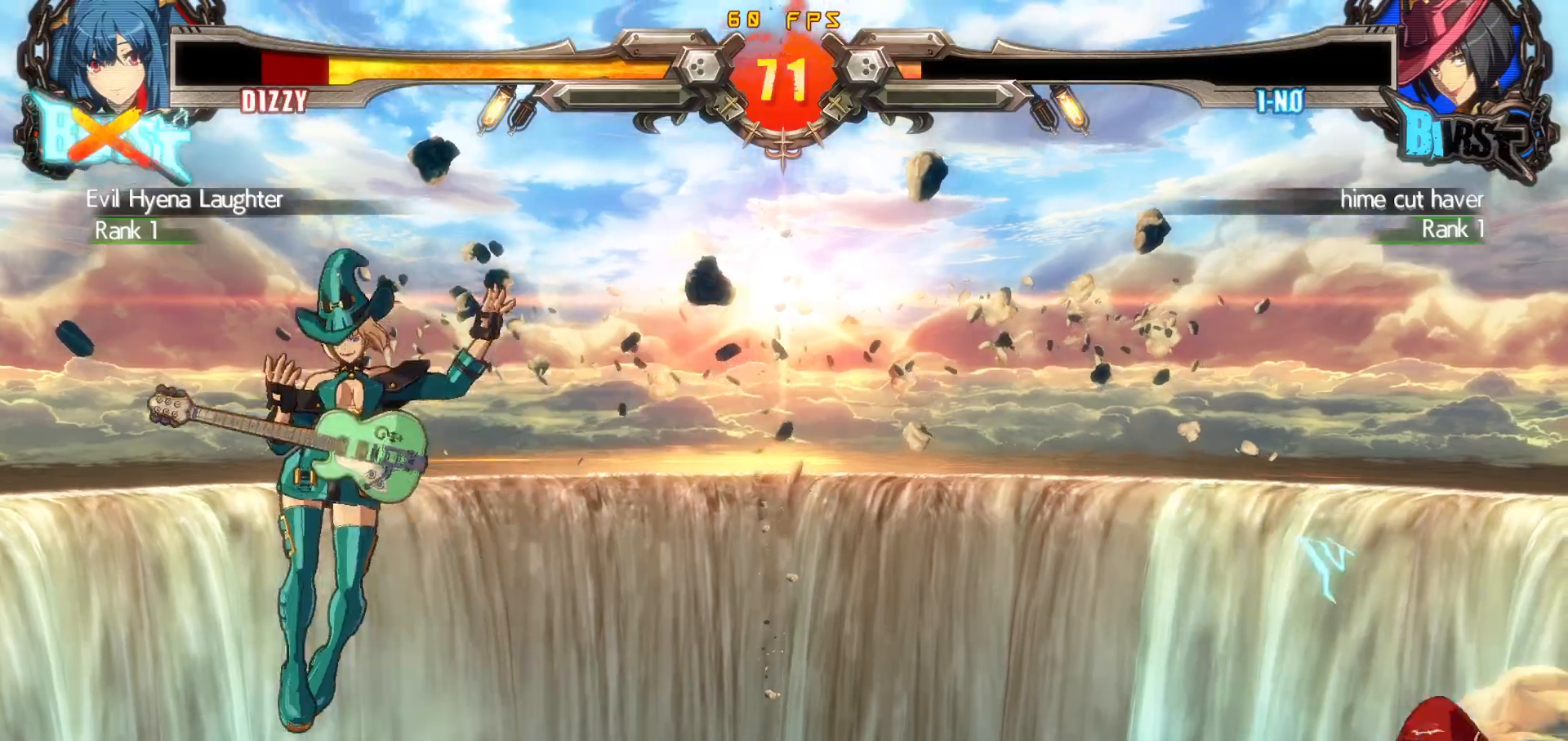
{"buttons": ["DPAD_LEFT"], "events": [[500, "DPAD_LEFT", "down"]]}
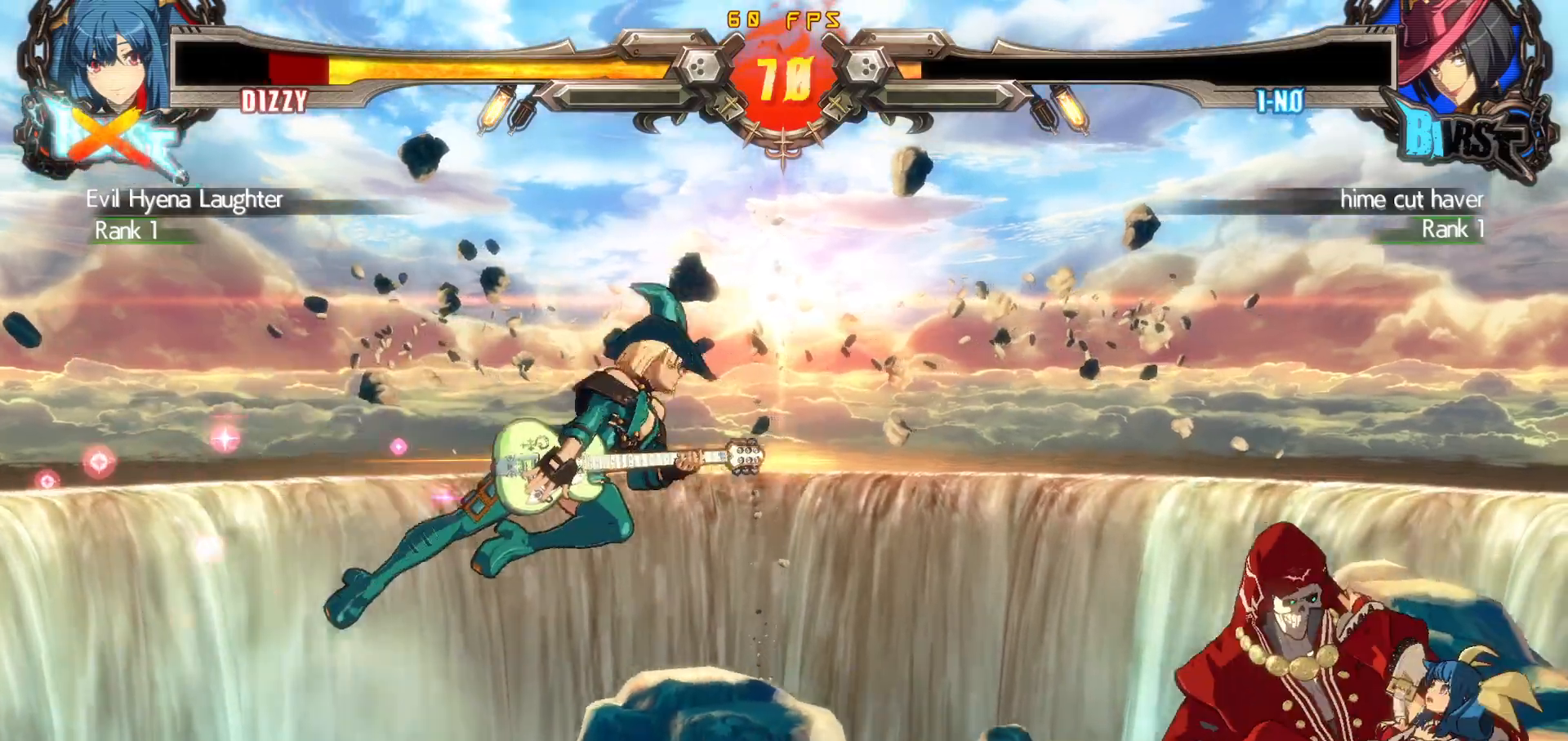
{"buttons": ["DPAD_DOWN", "DPAD_RIGHT"], "events": [[67, "DPAD_DOWN", "down"], [150, "DPAD_LEFT", "up"], [167, "DPAD_DOWN", "up"], [233, "DPAD_LEFT", "down"], [283, "SQUARE", "down"], [300, "DPAD_LEFT", "up"], [317, "DPAD_RIGHT", "down"], [350, "SQUARE", "up"], [417, "SQUARE", "down"], [450, "DPAD_DOWN", "down"], [467, "SQUARE", "up"]]}
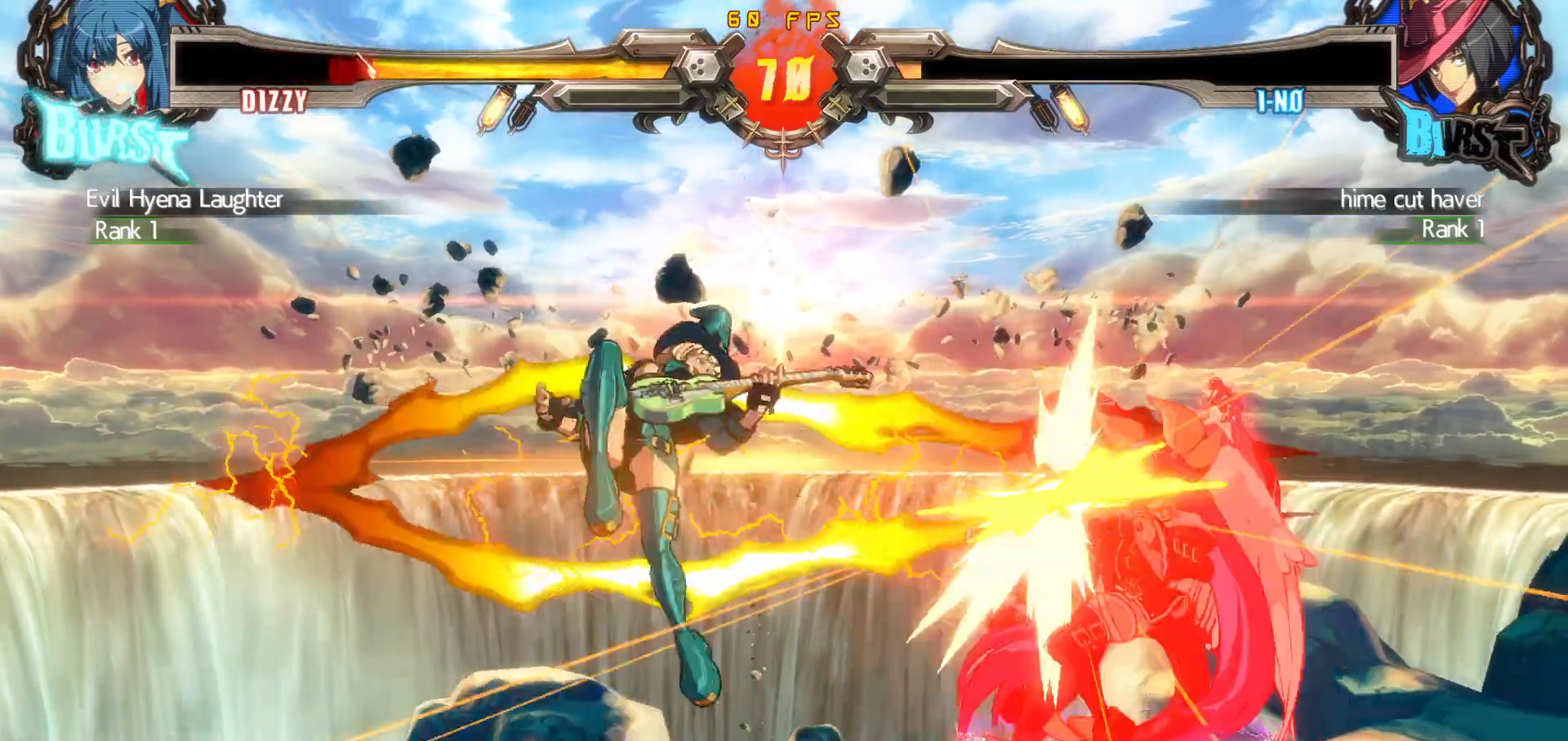
{"buttons": [], "events": [[83, "DPAD_DOWN", "up"], [350, "DPAD_RIGHT", "up"]]}
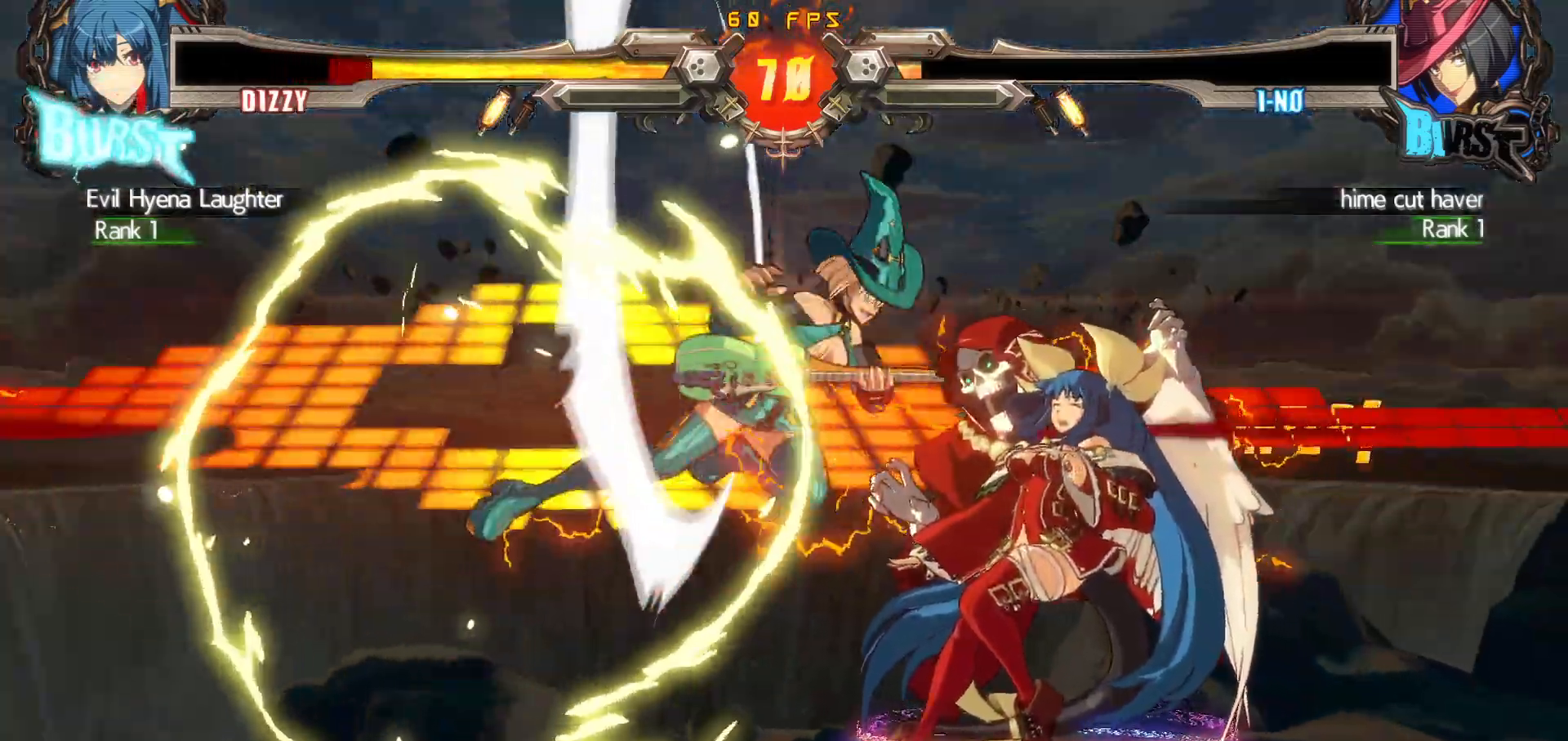
{"buttons": [], "events": []}
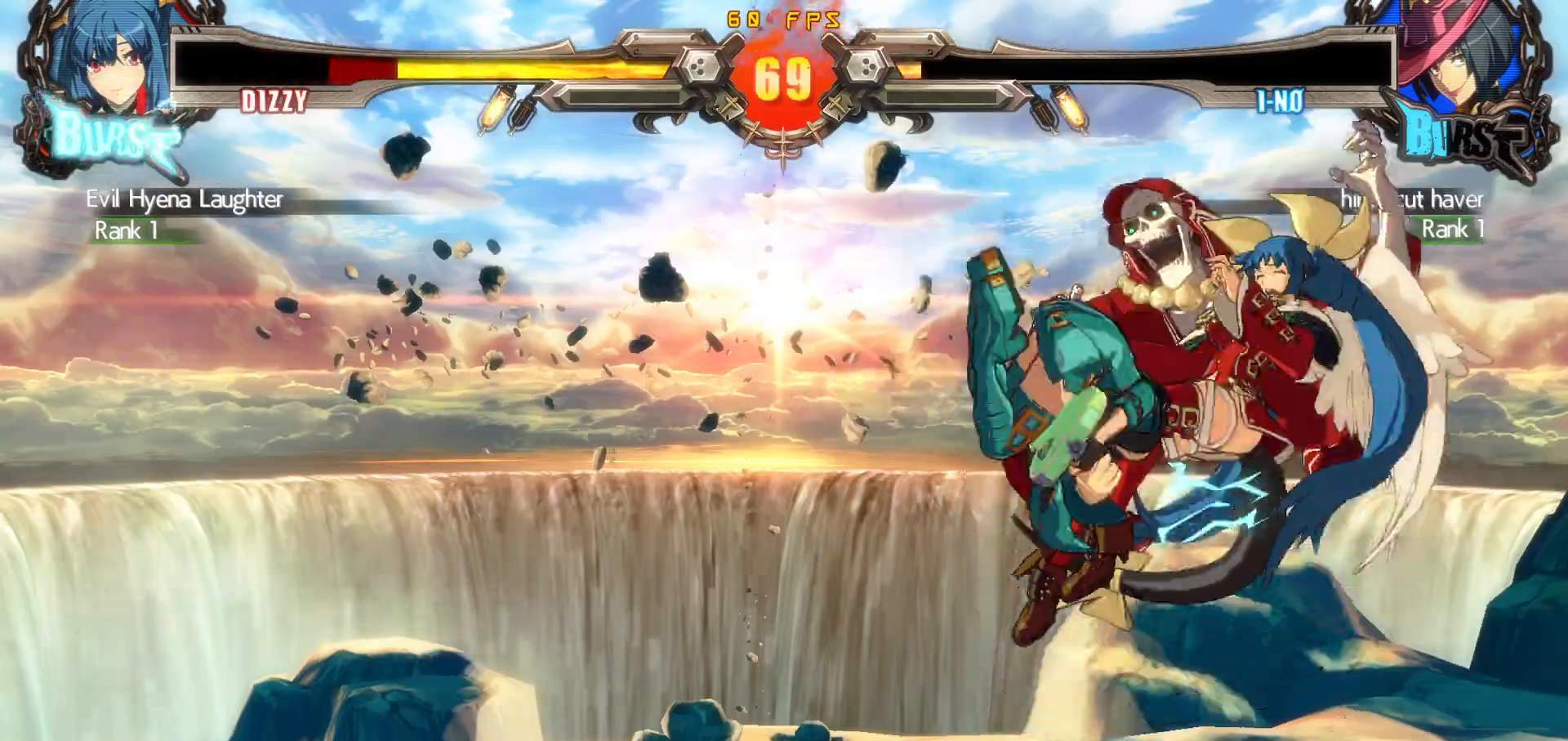
{"buttons": [], "events": []}
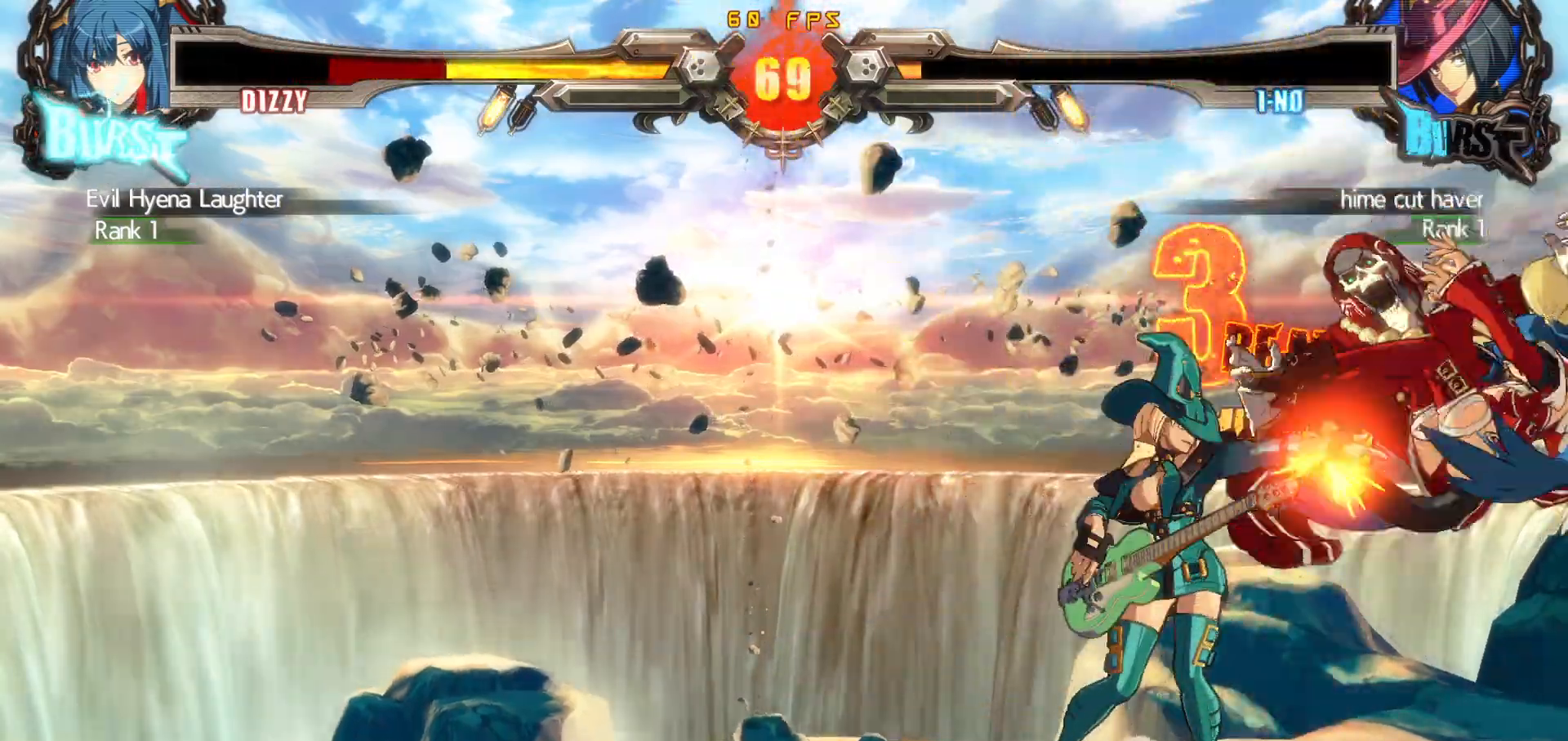
{"buttons": [], "events": []}
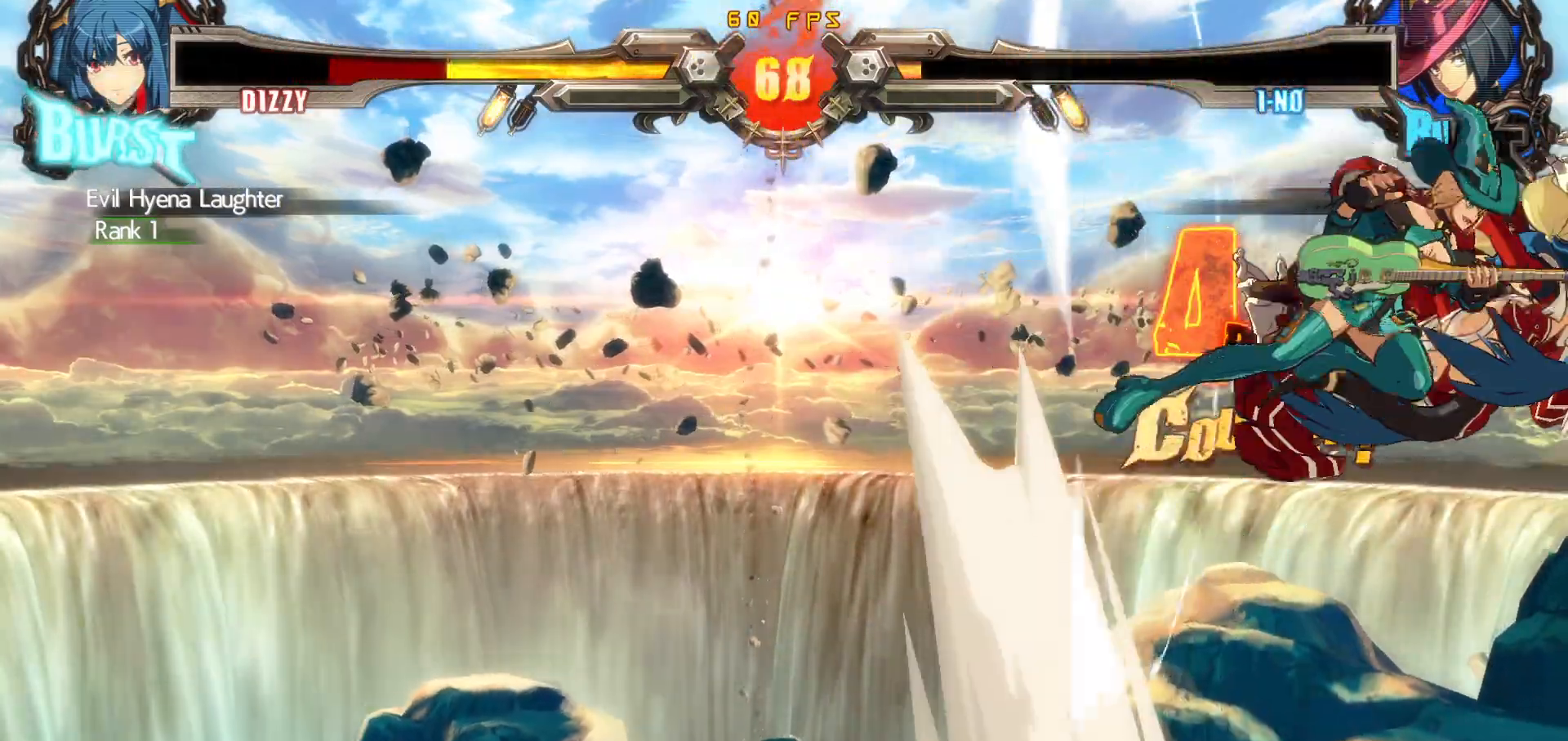
{"buttons": [], "events": [[250, "DPAD_RIGHT", "down"], [283, "CIRCLE", "down"], [417, "CIRCLE", "up"], [450, "DPAD_RIGHT", "up"]]}
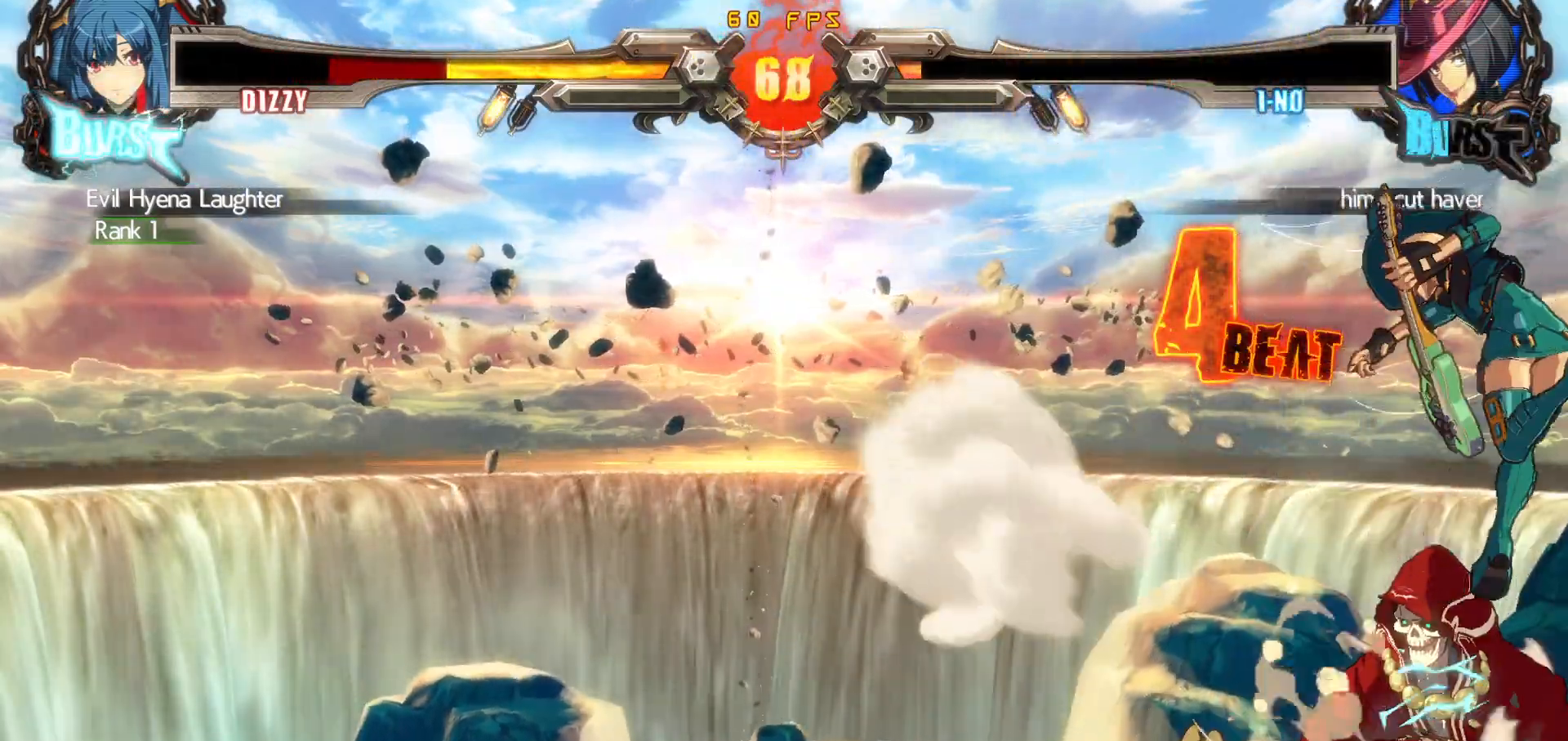
{"buttons": [], "events": []}
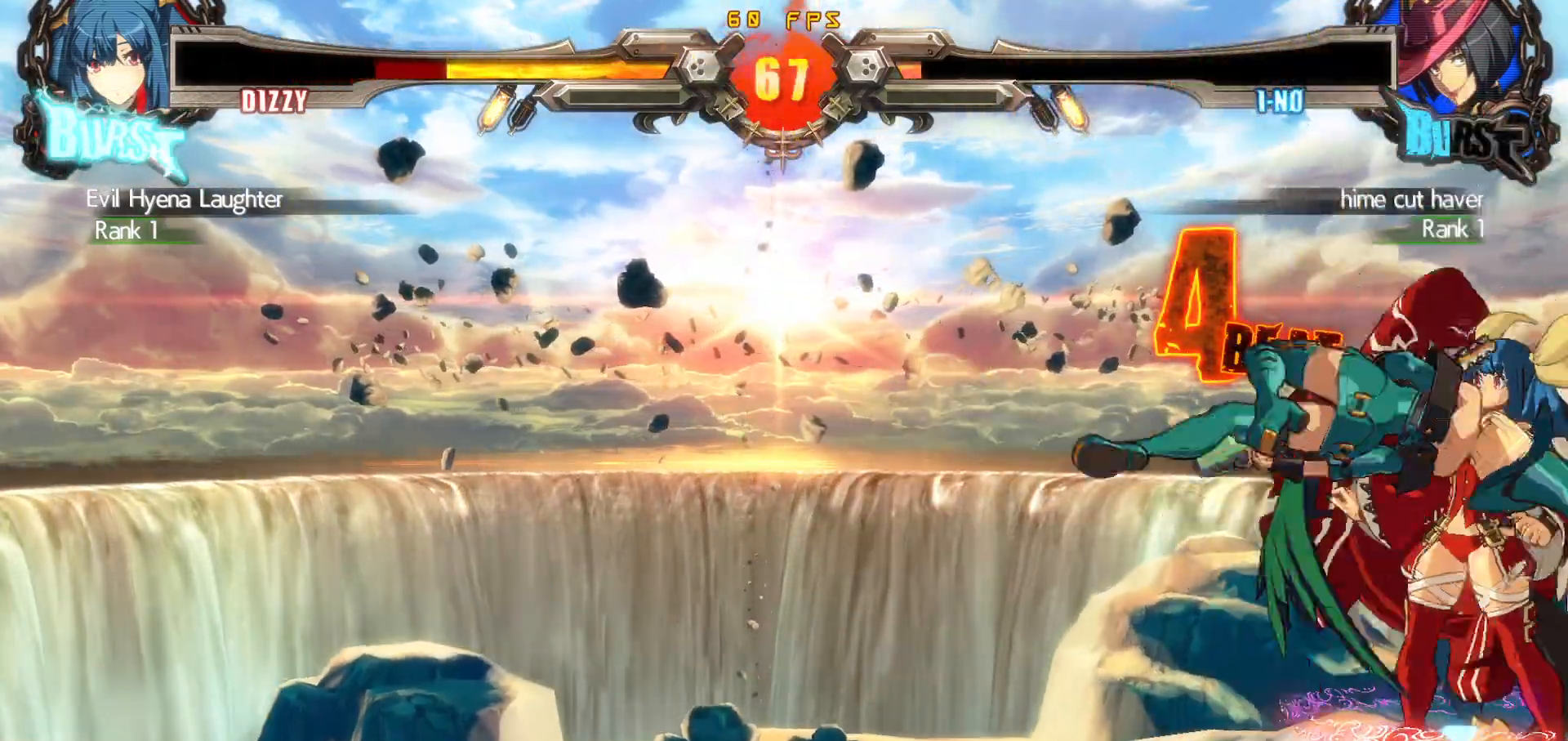
{"buttons": ["DPAD_RIGHT"], "events": [[117, "DPAD_RIGHT", "down"]]}
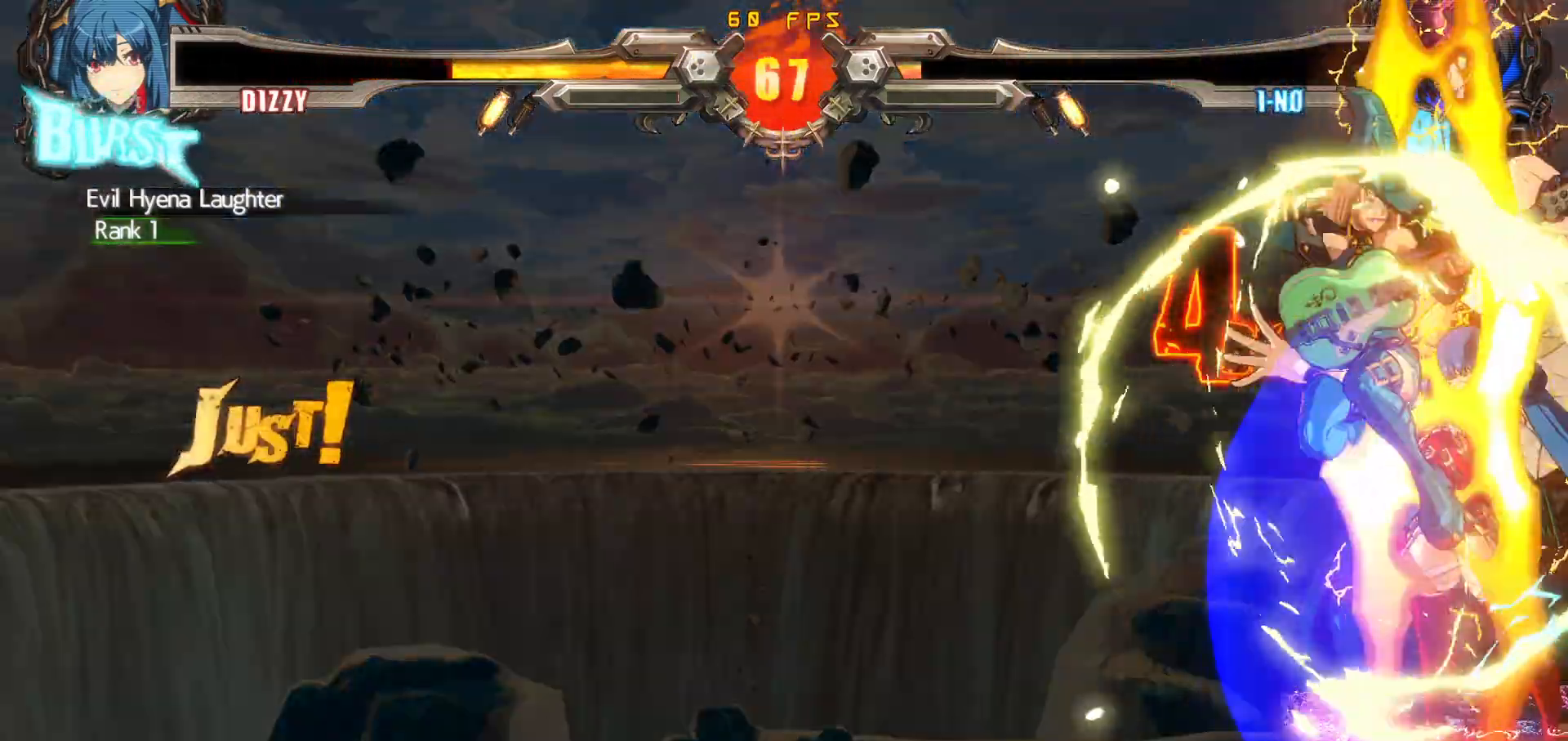
{"buttons": ["DPAD_RIGHT"], "events": []}
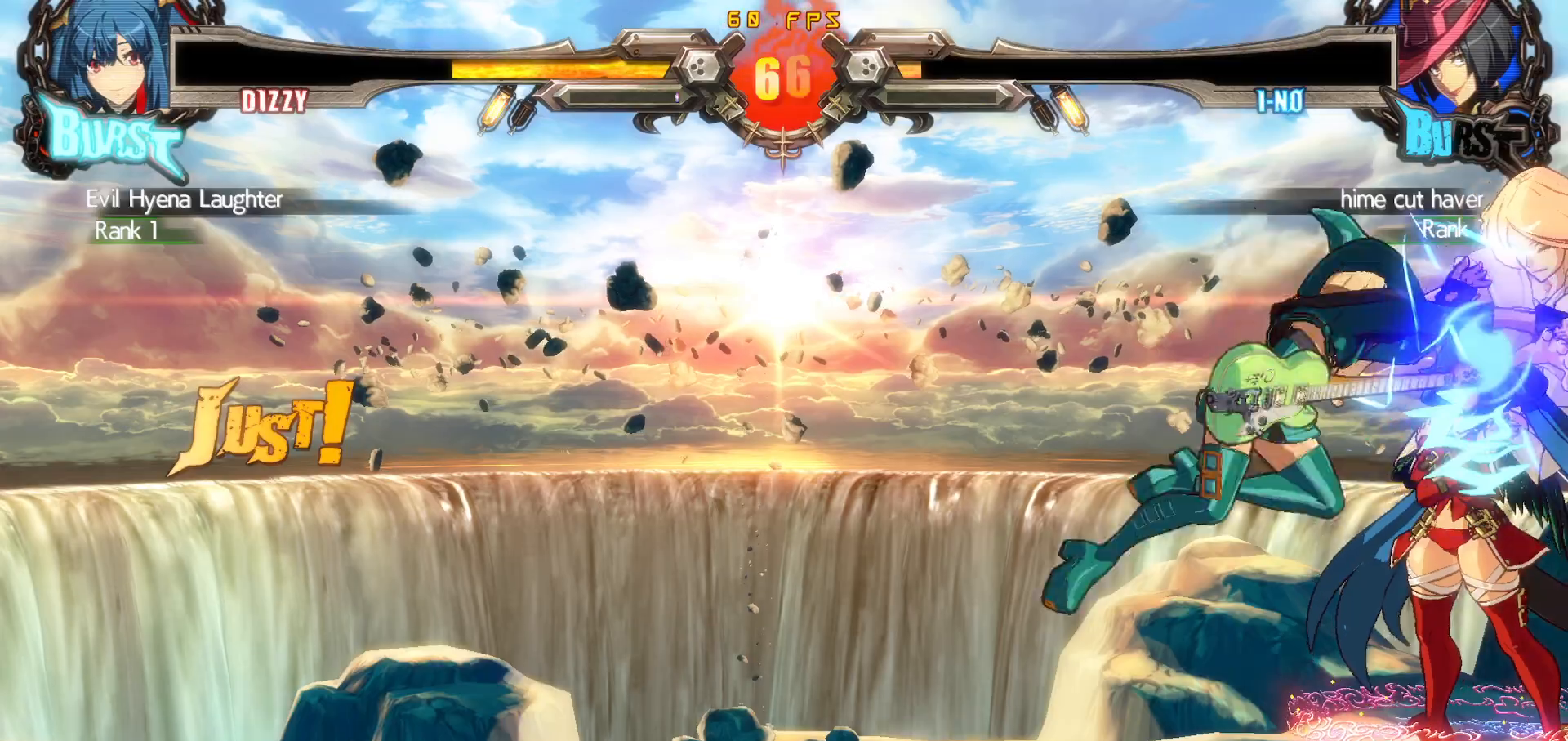
{"buttons": ["DPAD_DOWN", "DPAD_RIGHT"], "events": [[233, "DPAD_DOWN", "down"]]}
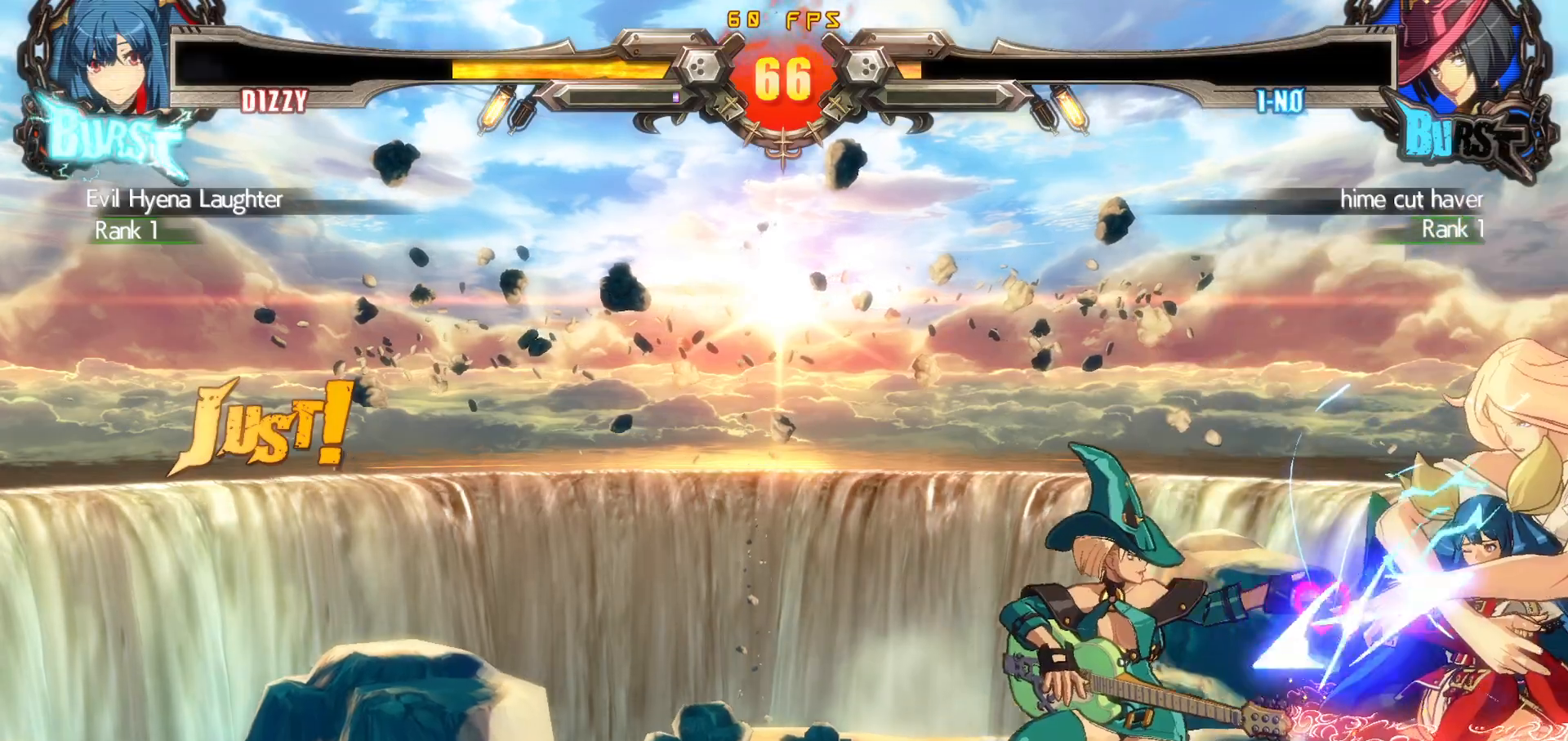
{"buttons": ["DPAD_DOWN", "DPAD_RIGHT"], "events": [[267, "DPAD_DOWN", "up"], [267, "DPAD_UP", "down"], [400, "DPAD_DOWN", "down"], [400, "DPAD_UP", "up"]]}
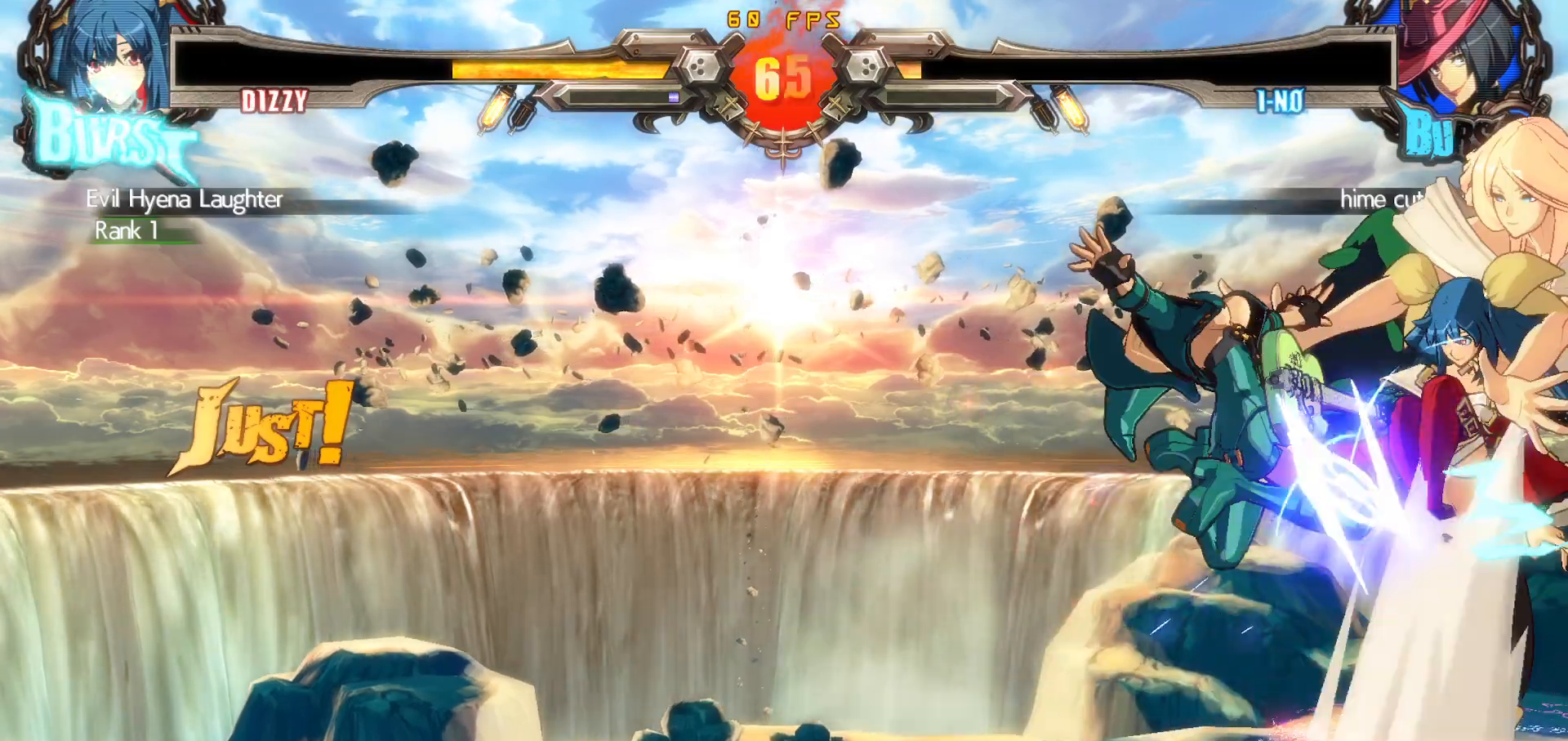
{"buttons": ["DPAD_DOWN", "DPAD_RIGHT"], "events": [[100, "DPAD_DOWN", "up"], [117, "DPAD_RIGHT", "up"], [183, "DPAD_RIGHT", "down"], [217, "DPAD_DOWN", "down"], [300, "DPAD_DOWN", "up"], [350, "DPAD_DOWN", "down"]]}
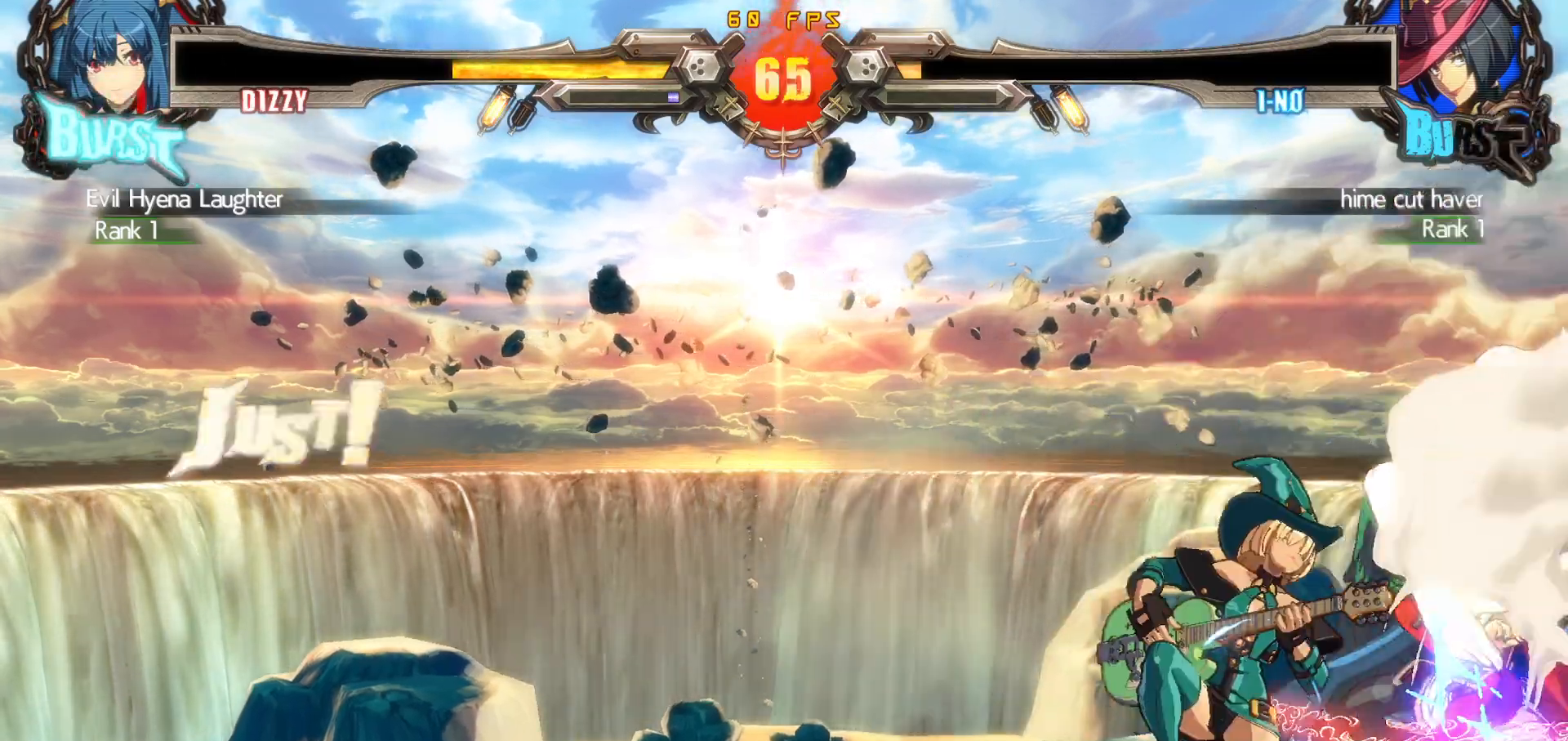
{"buttons": ["DPAD_DOWN", "DPAD_RIGHT"], "events": [[383, "DPAD_RIGHT", "up"], [483, "DPAD_RIGHT", "down"]]}
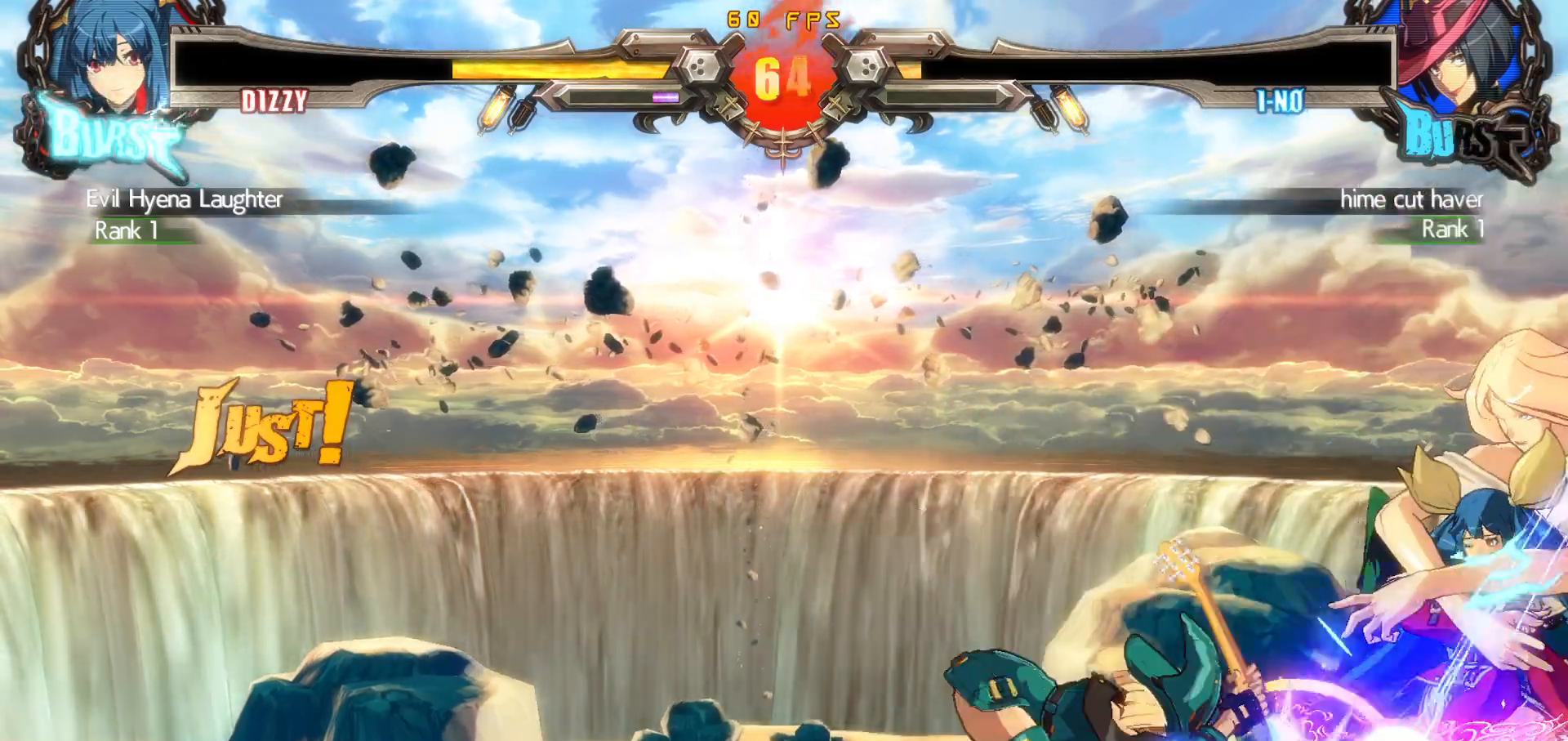
{"buttons": ["DPAD_DOWN", "DPAD_RIGHT"], "events": []}
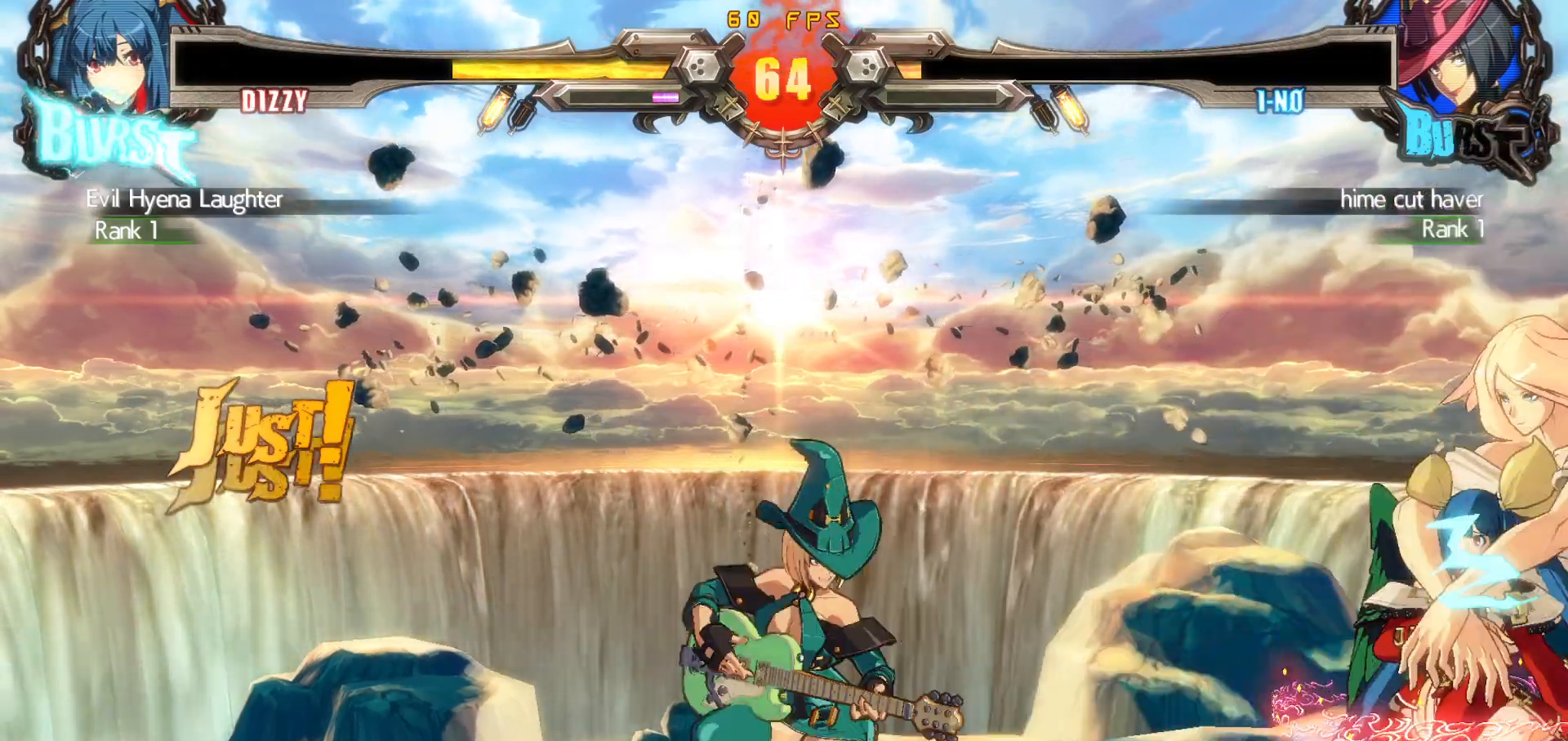
{"buttons": ["DPAD_DOWN", "DPAD_RIGHT"], "events": [[233, "DPAD_DOWN", "up"], [233, "DPAD_UP", "down"], [450, "DPAD_DOWN", "down"], [450, "DPAD_UP", "up"]]}